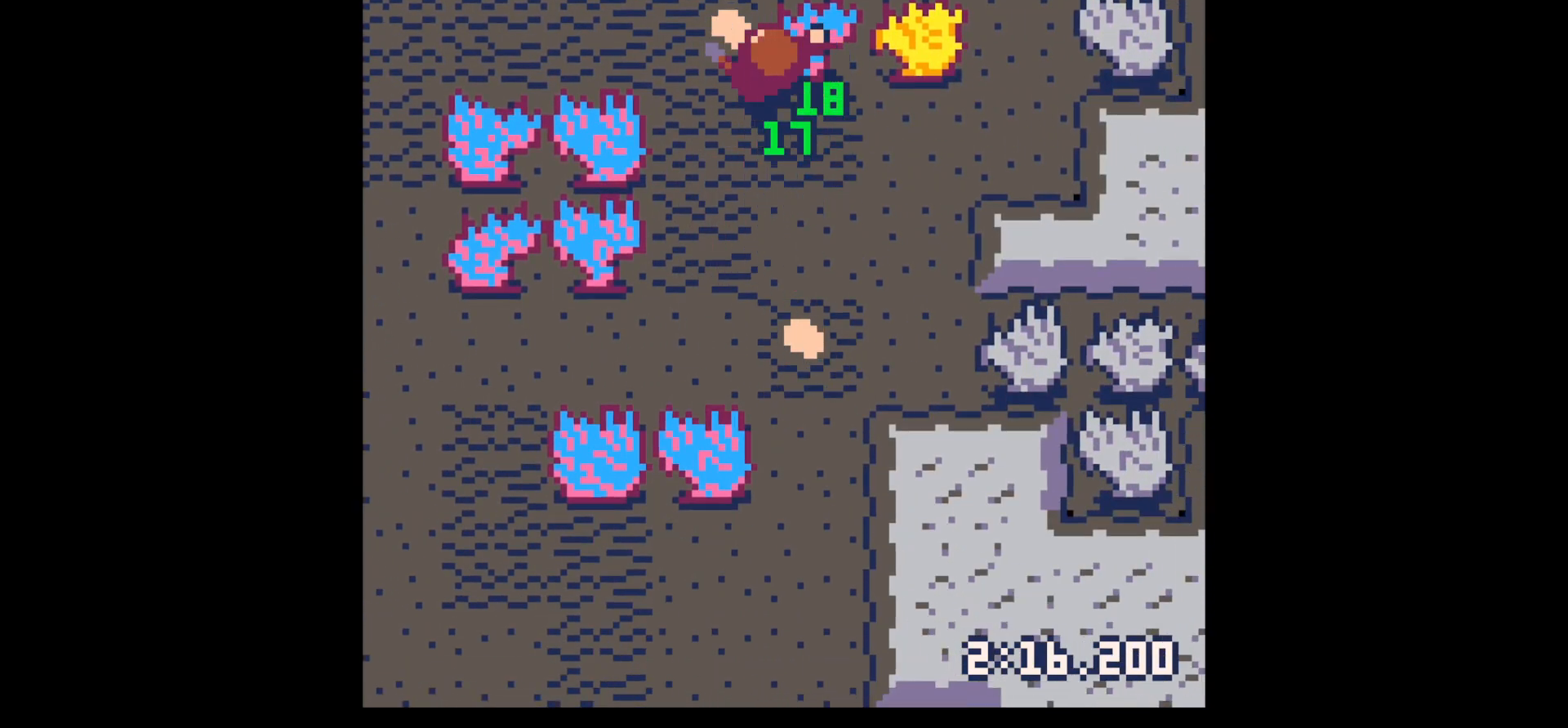
Gameplay with keyboard; each line is a JSON object with the keys held at the frame after it. "events" lists presses ("down") and releases ("up") of "down", "left", "right", "up", "x" and "z" between this image and that frame as [ms after this image, input, new state], when the widget could be followed in between. No other keys are recorded. Mouse input is not recorded.
{"keys": ["down"], "events": [[234, "right", "down"], [284, "left", "up"], [317, "up", "up"], [417, "down", "down"], [417, "right", "up"]]}
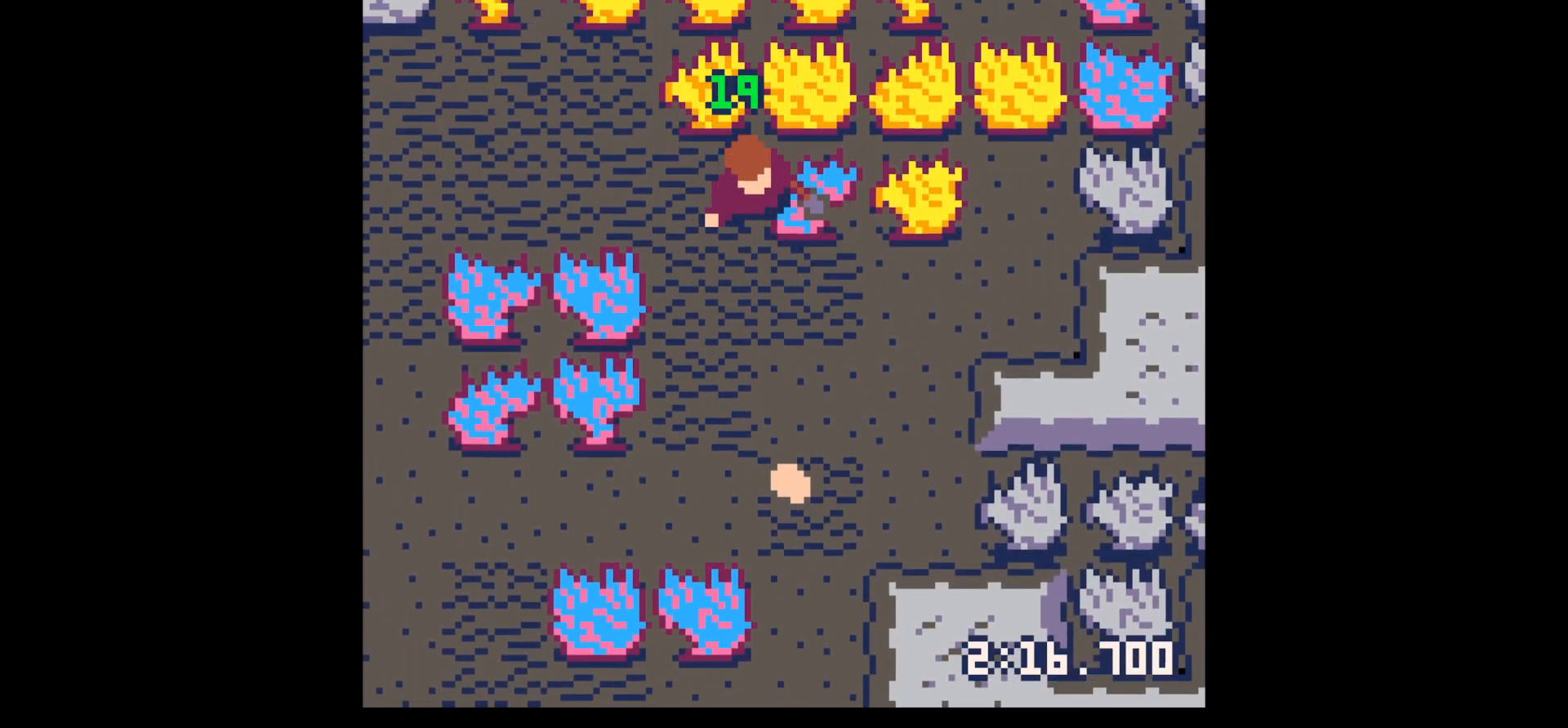
{"keys": ["down", "x"], "events": [[150, "right", "down"], [284, "right", "up"], [384, "right", "down"], [384, "x", "down"], [434, "right", "up"]]}
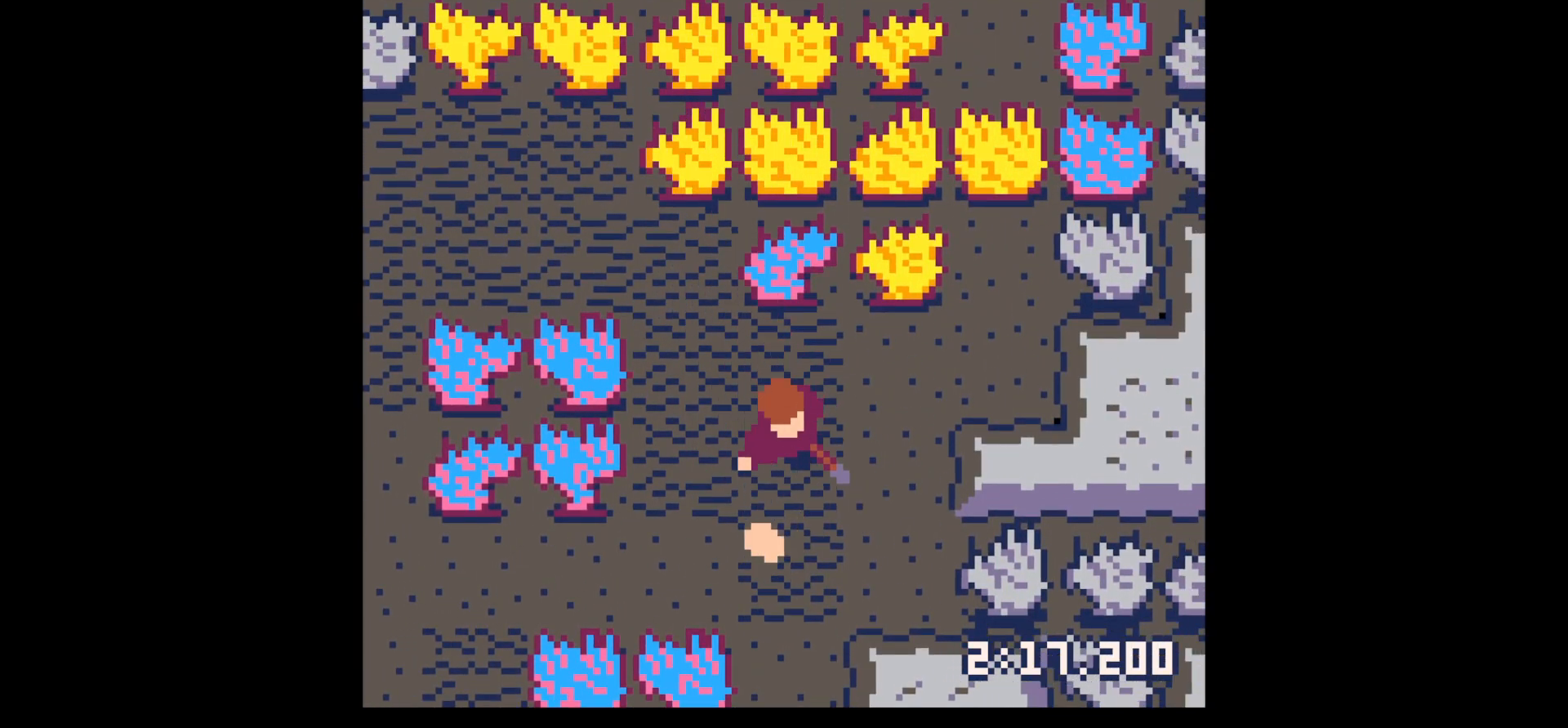
{"keys": ["left", "x"], "events": [[67, "x", "up"], [250, "left", "down"], [350, "down", "up"], [400, "x", "down"]]}
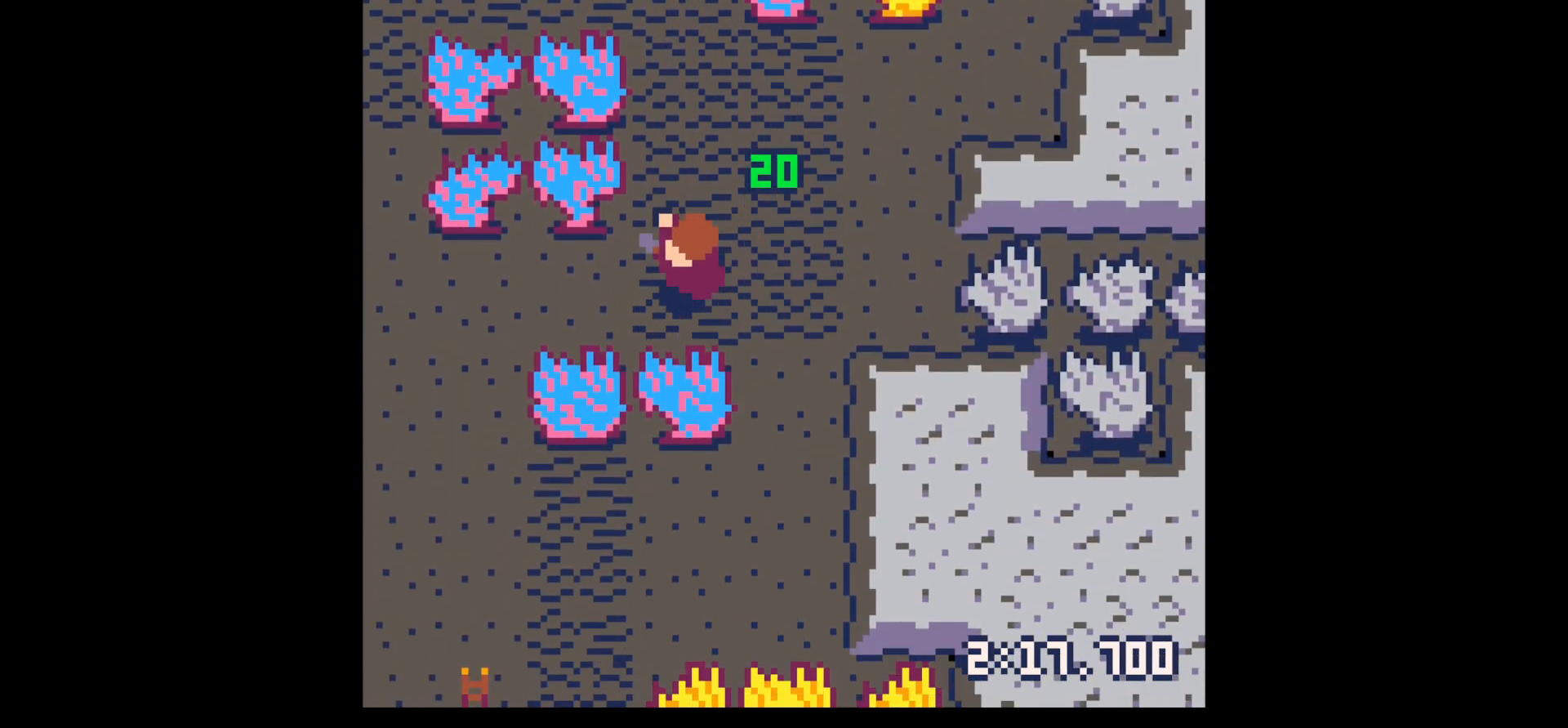
{"keys": ["left", "x"], "events": []}
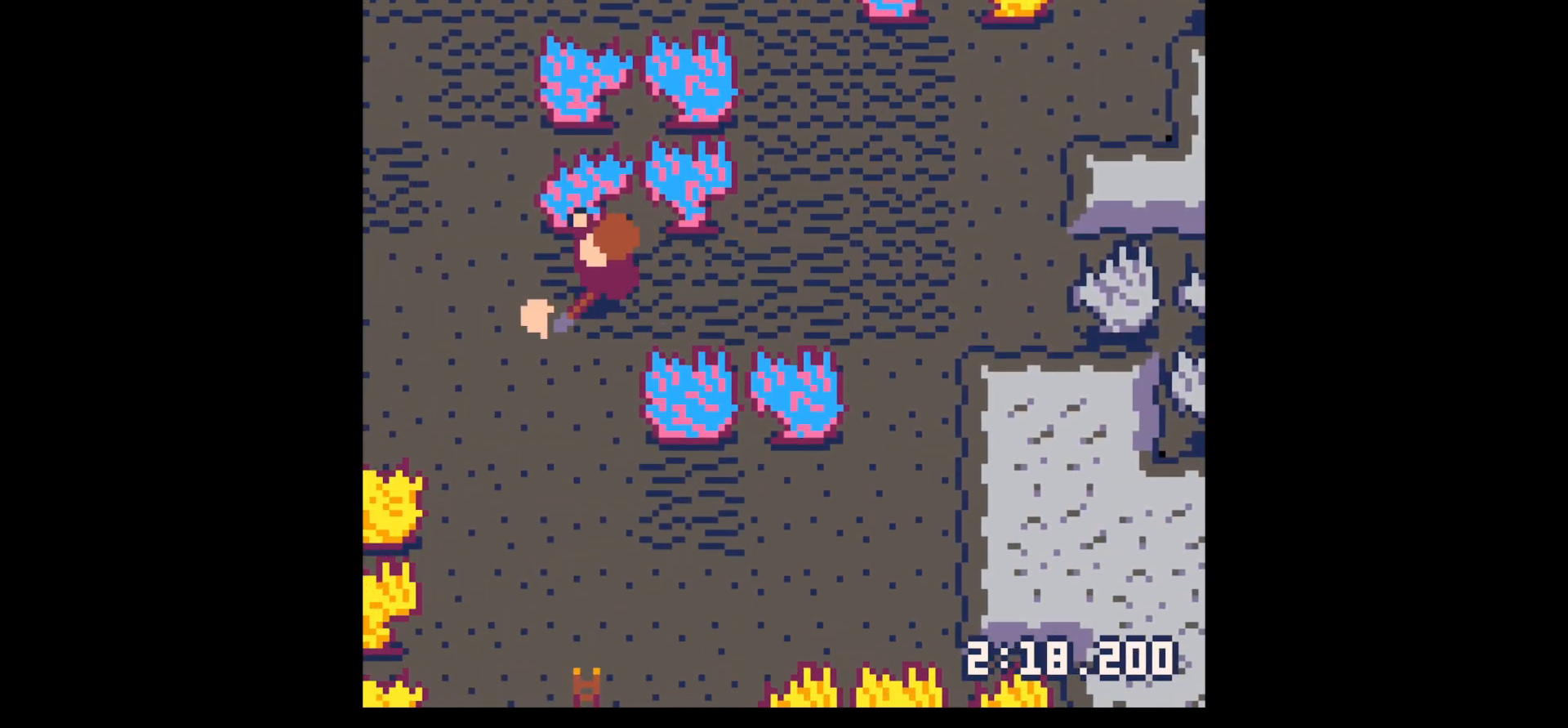
{"keys": ["left", "x"], "events": [[17, "down", "down"], [17, "x", "up"], [100, "left", "up"], [150, "x", "down"], [484, "down", "up"], [484, "left", "down"]]}
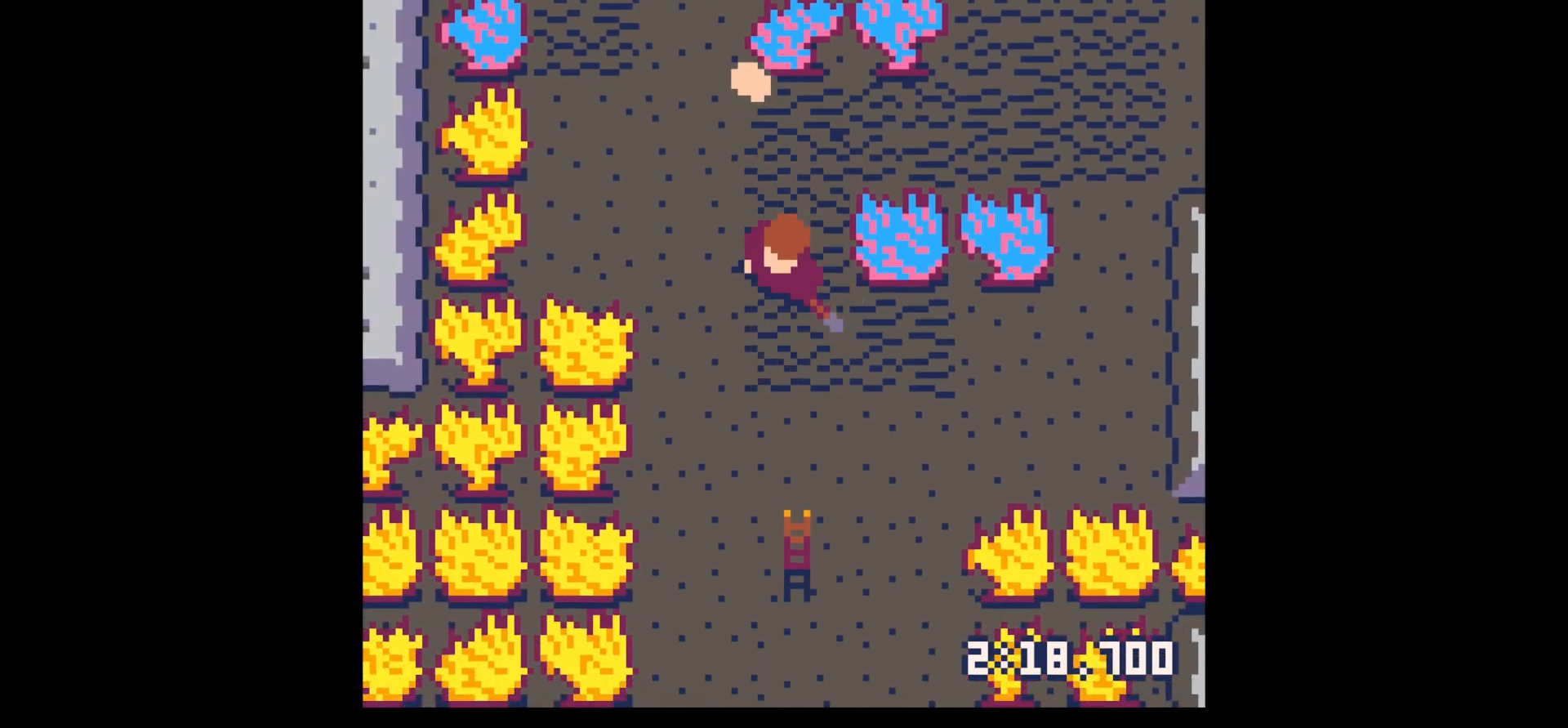
{"keys": ["up"], "events": [[84, "up", "down"], [84, "x", "up"], [300, "left", "up"], [300, "x", "down"], [450, "x", "up"]]}
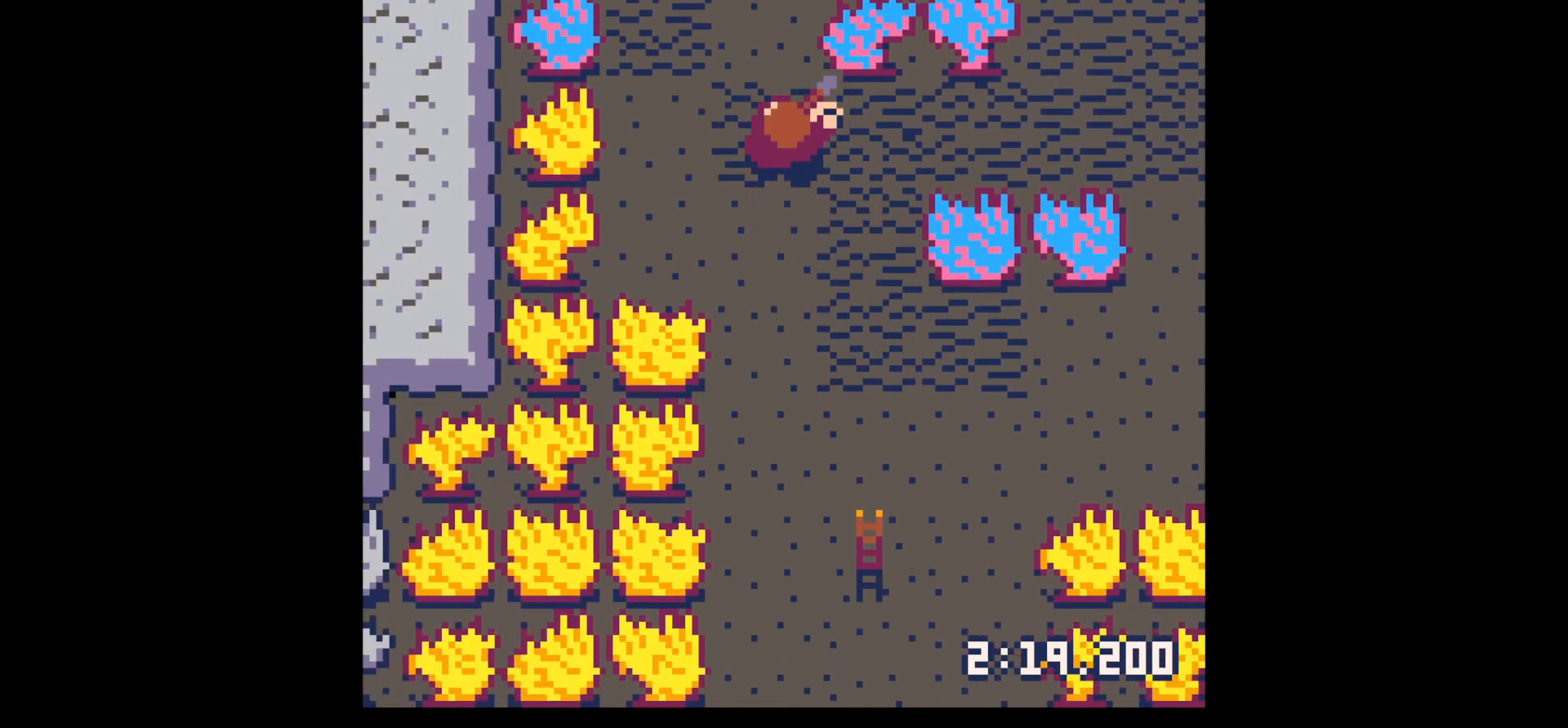
{"keys": ["down", "left"], "events": [[84, "right", "down"], [184, "up", "up"], [234, "down", "down"], [267, "left", "down"], [267, "right", "up"], [317, "left", "up"], [467, "left", "down"]]}
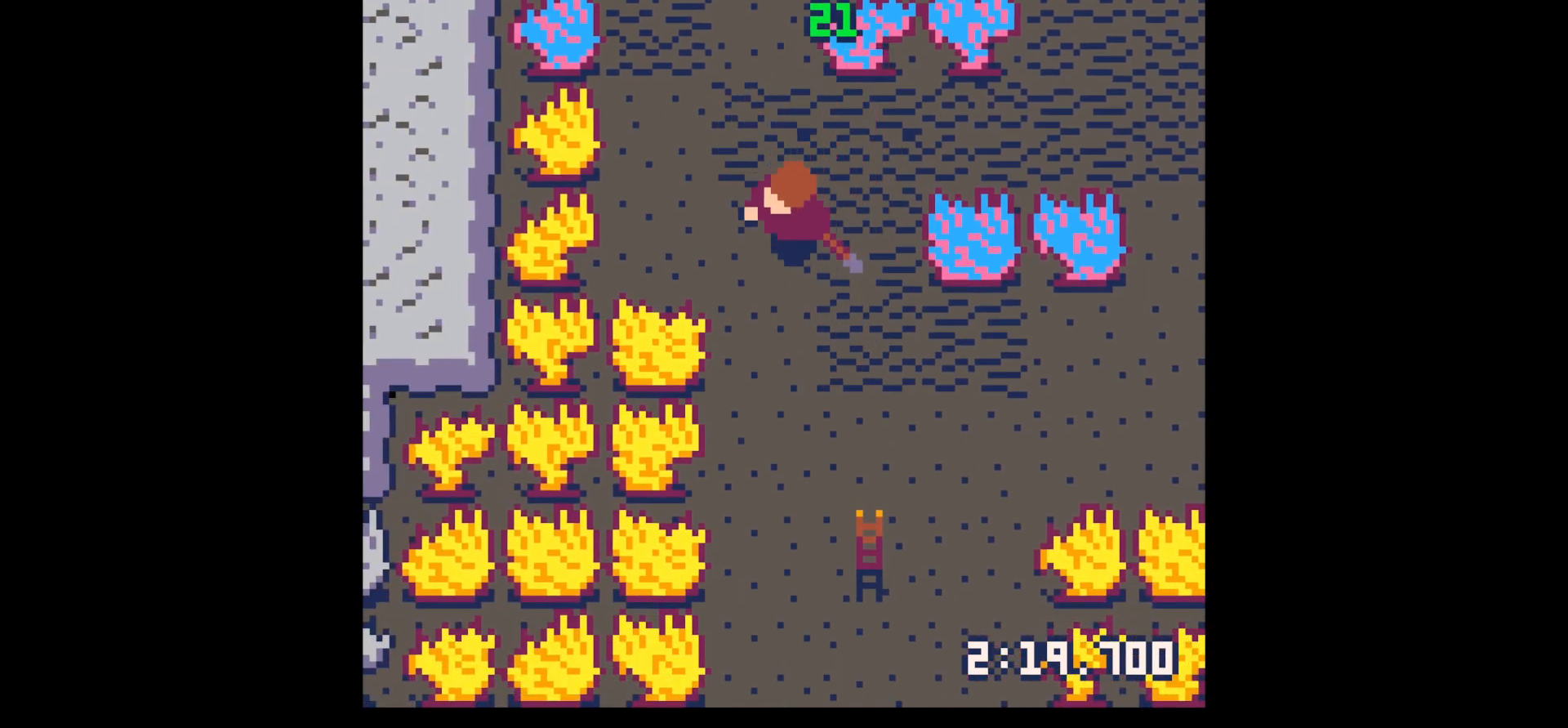
{"keys": ["down", "x"], "events": [[50, "left", "up"], [50, "x", "down"]]}
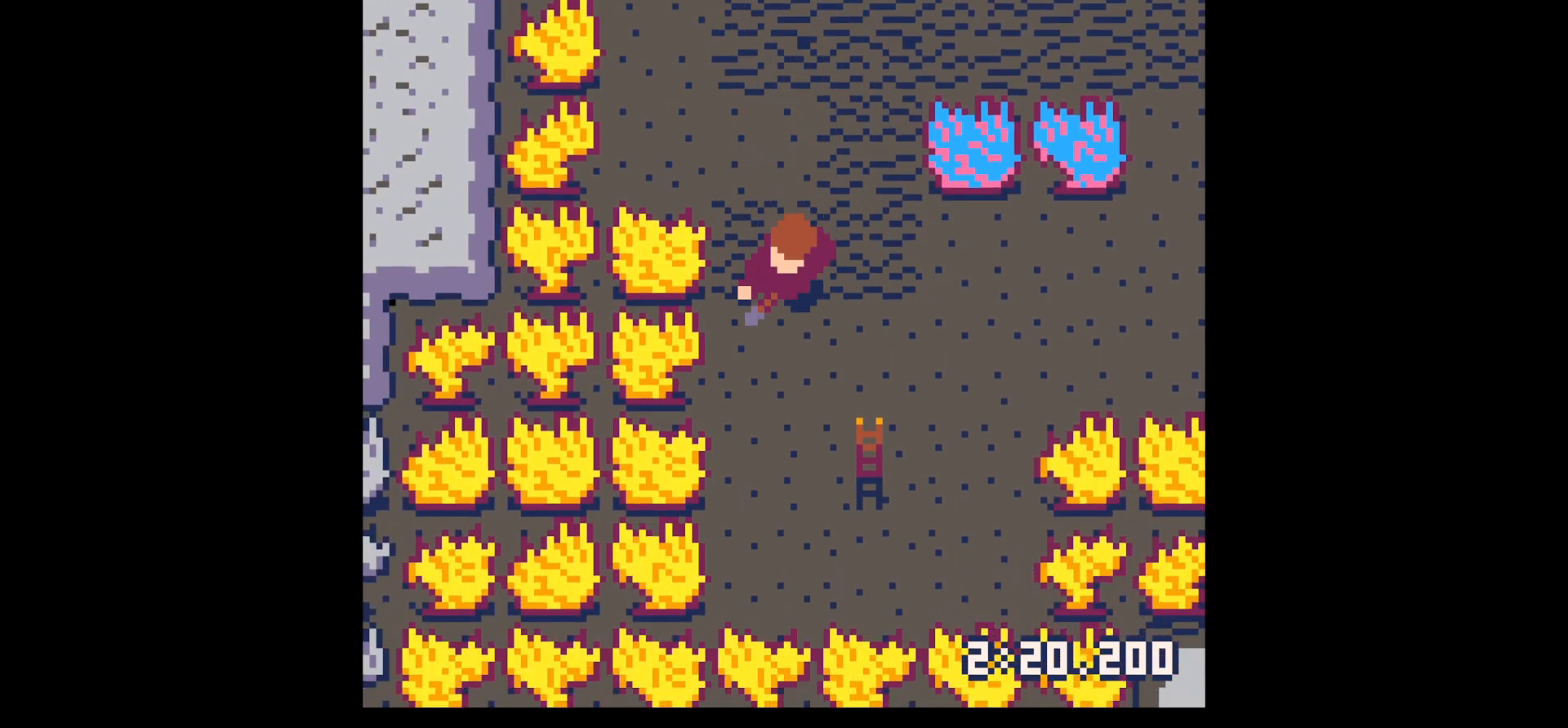
{"keys": ["right"], "events": [[450, "down", "up"], [450, "x", "up"], [500, "right", "down"]]}
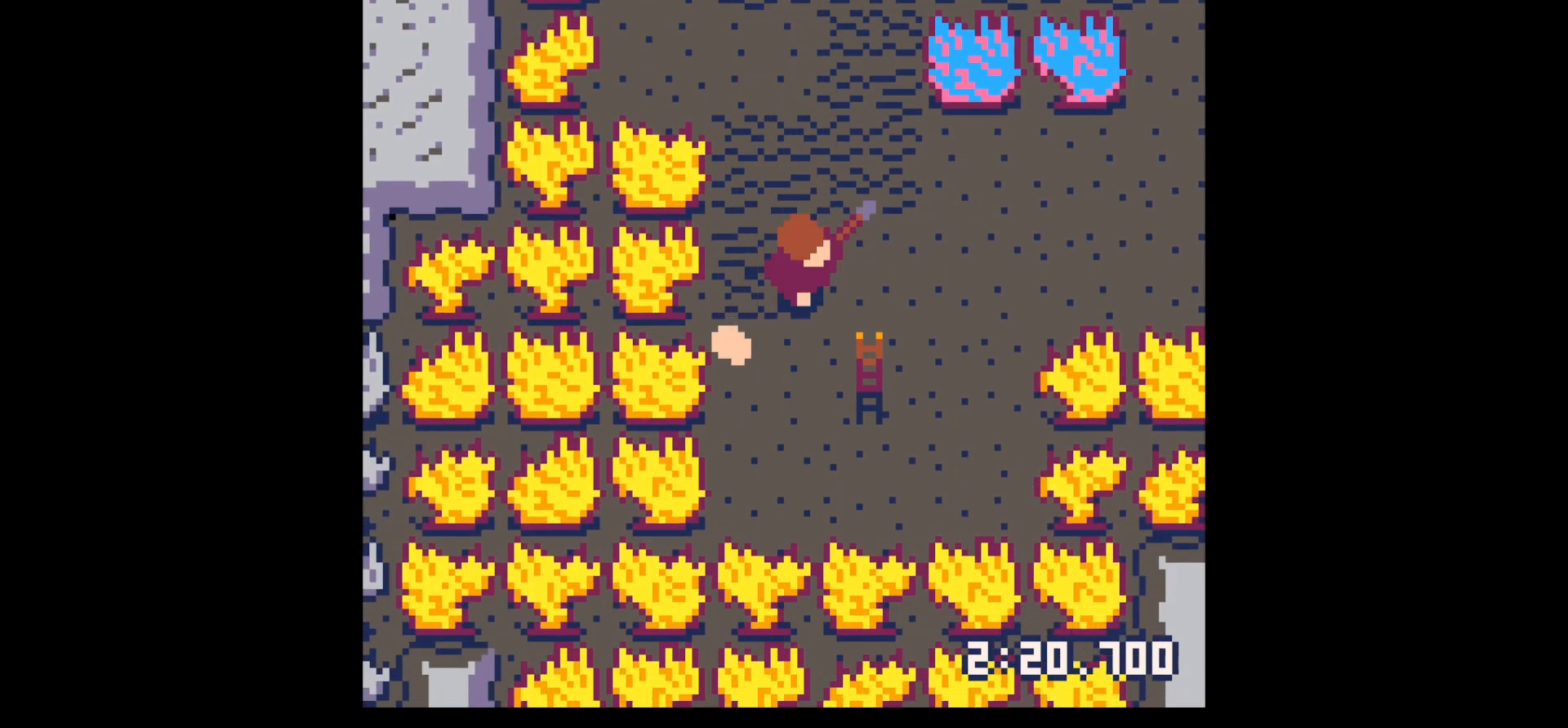
{"keys": ["down", "left"], "events": [[84, "up", "down"], [134, "up", "up"], [134, "x", "down"], [234, "right", "up"], [317, "left", "down"], [317, "x", "up"], [467, "down", "down"]]}
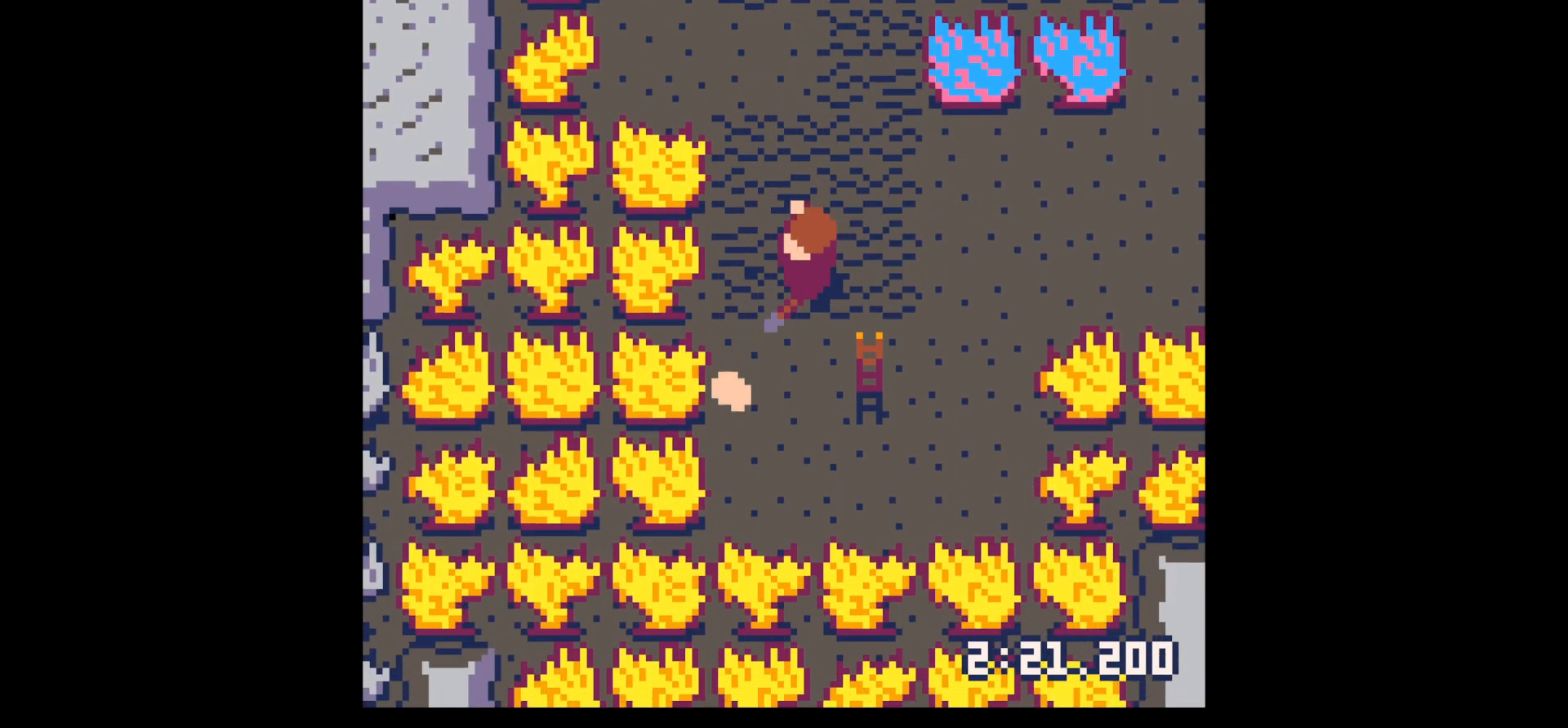
{"keys": ["down", "left"], "events": [[150, "left", "up"], [250, "x", "down"], [434, "x", "up"], [484, "left", "down"]]}
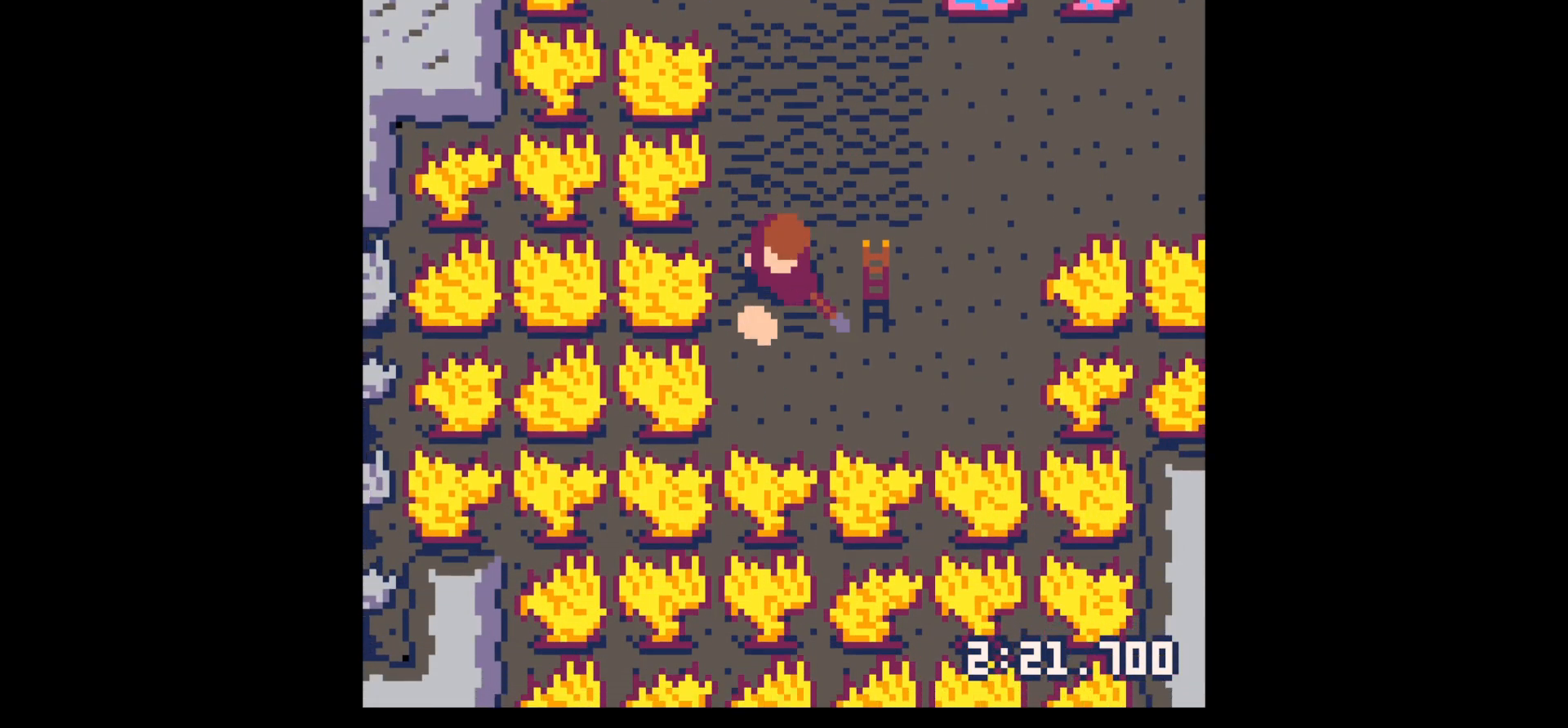
{"keys": ["right"], "events": [[167, "left", "up"], [167, "right", "down"], [217, "down", "up"], [317, "up", "down"], [417, "up", "up"]]}
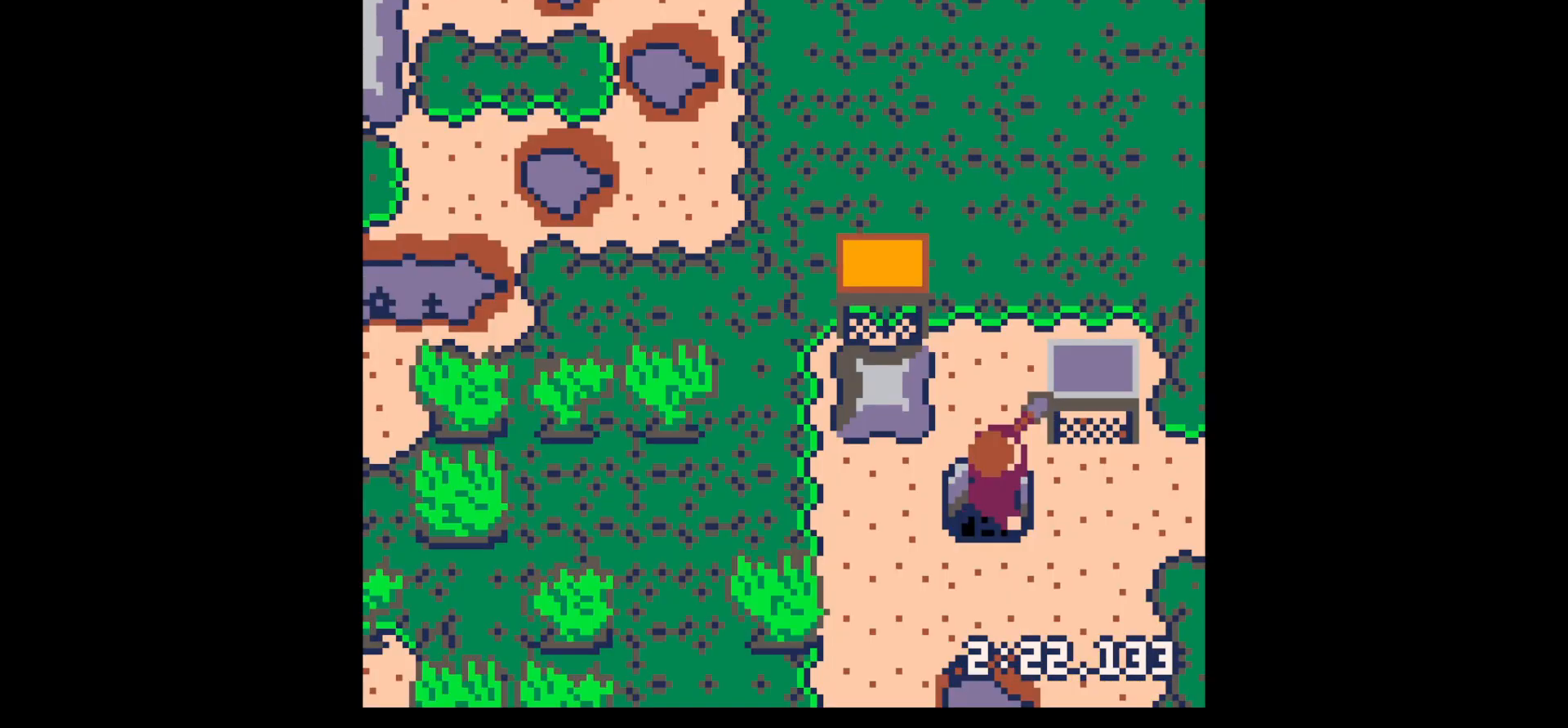
{"keys": ["left", "up"], "events": [[34, "up", "down"], [234, "right", "up"], [467, "left", "down"]]}
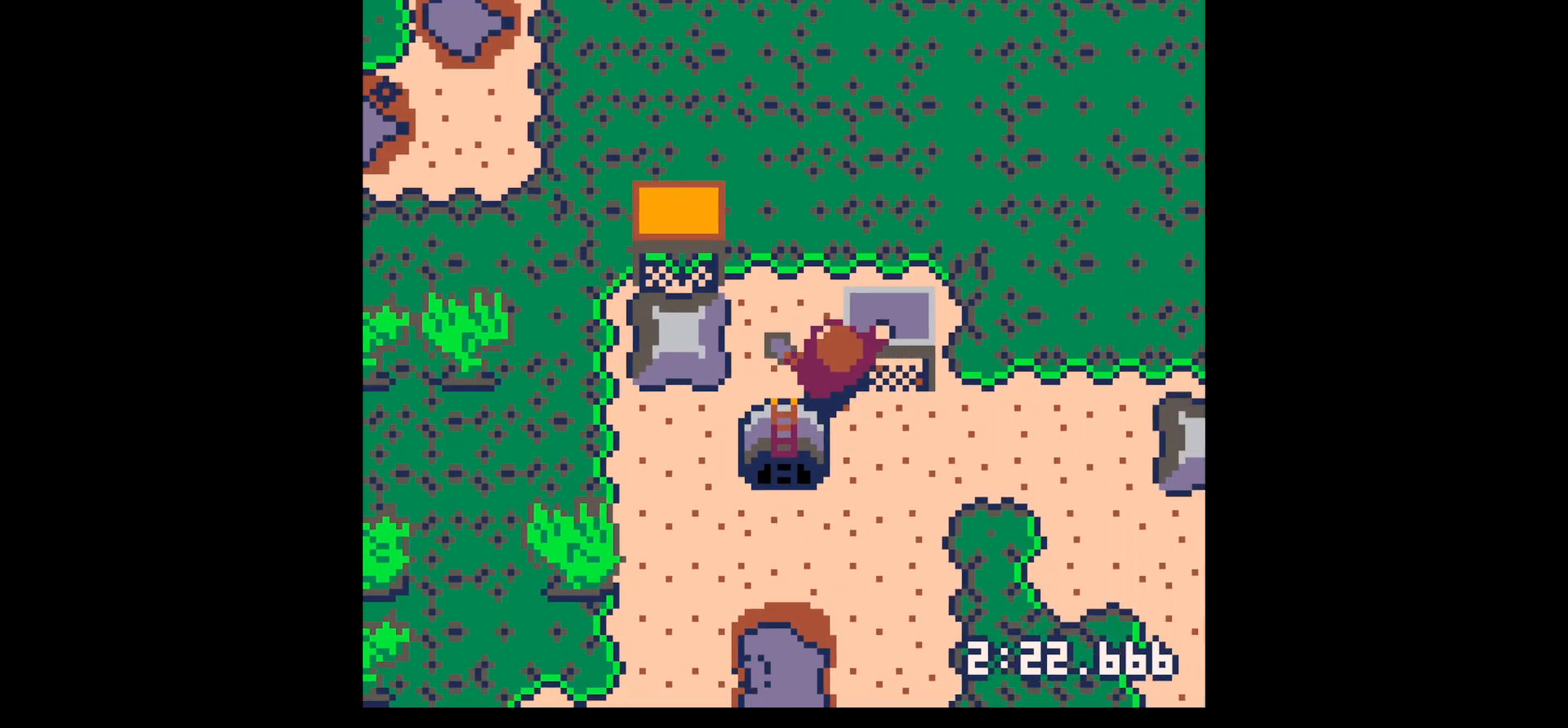
{"keys": ["left"], "events": [[150, "left", "up"], [284, "right", "down"], [434, "left", "down"], [434, "right", "up"], [434, "up", "up"]]}
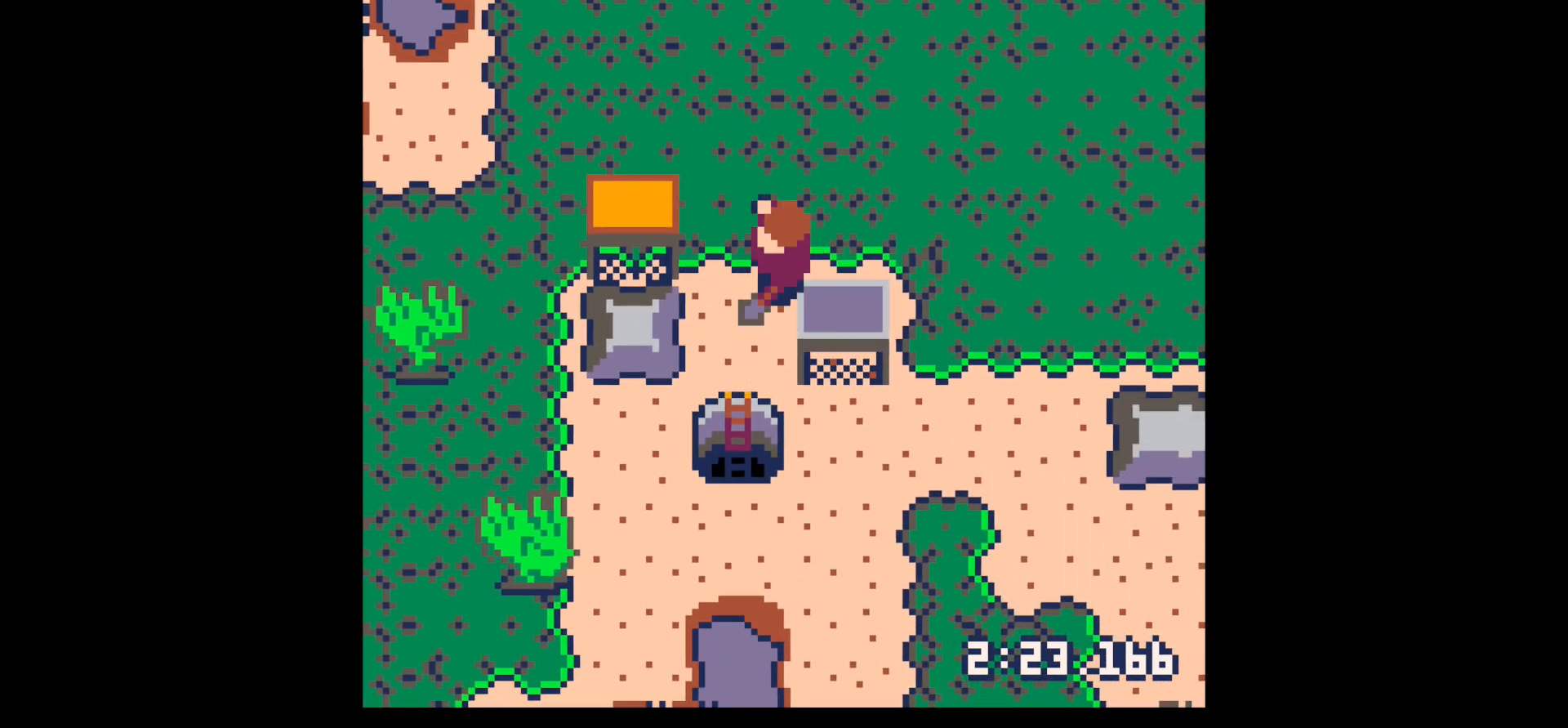
{"keys": ["down", "right"], "events": [[17, "down", "down"], [17, "left", "up"], [250, "left", "down"], [300, "left", "up"], [400, "right", "down"]]}
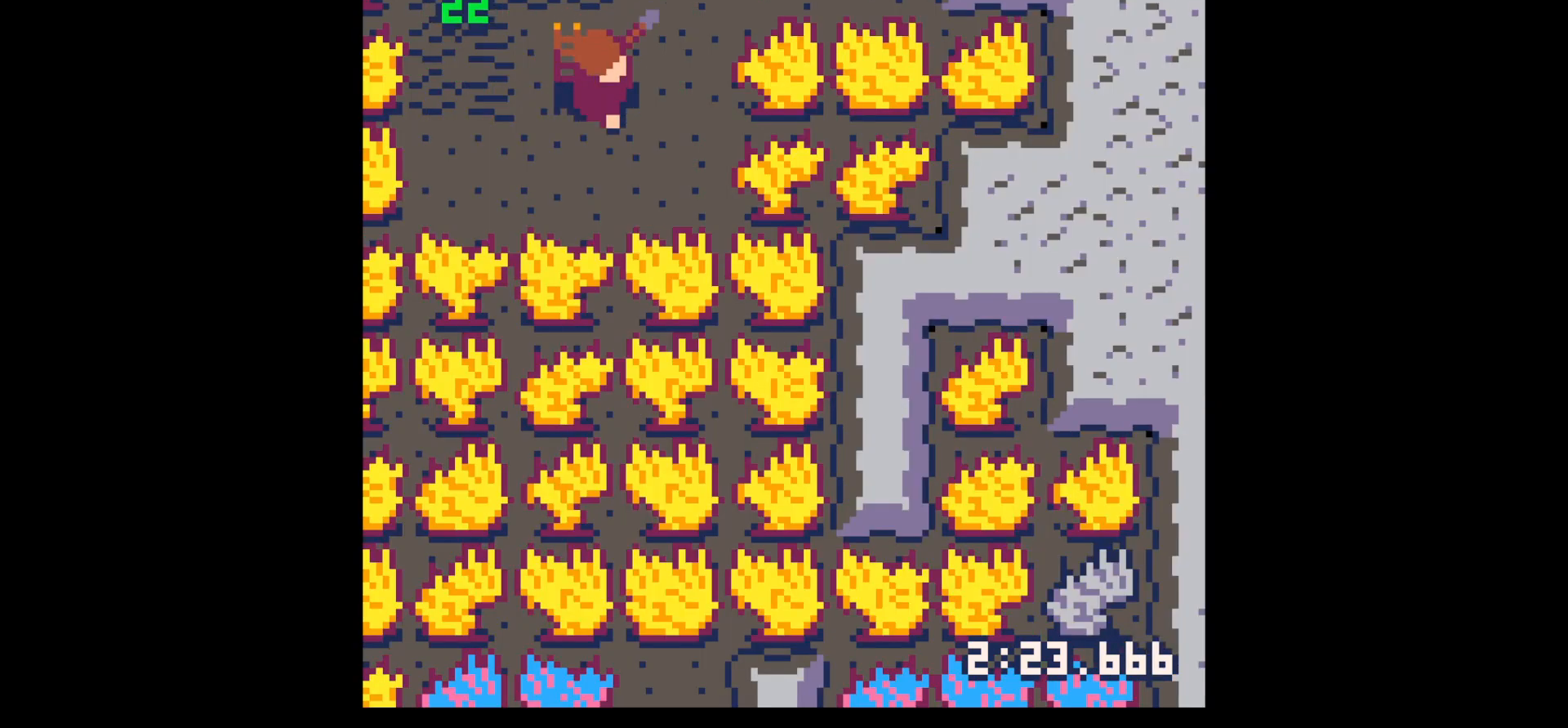
{"keys": ["up", "x"], "events": [[184, "down", "up"], [284, "up", "down"], [334, "right", "up"], [467, "x", "down"]]}
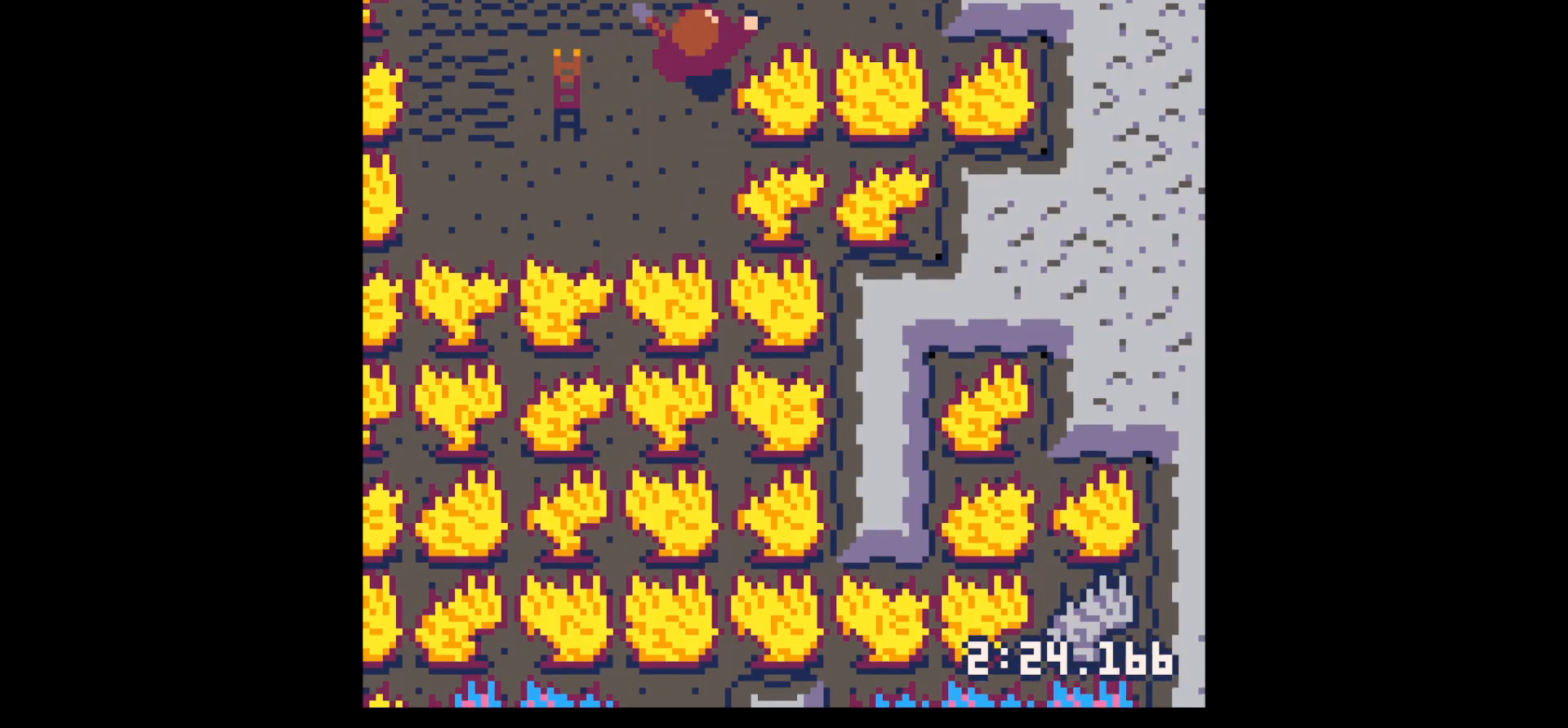
{"keys": ["up", "x"], "events": []}
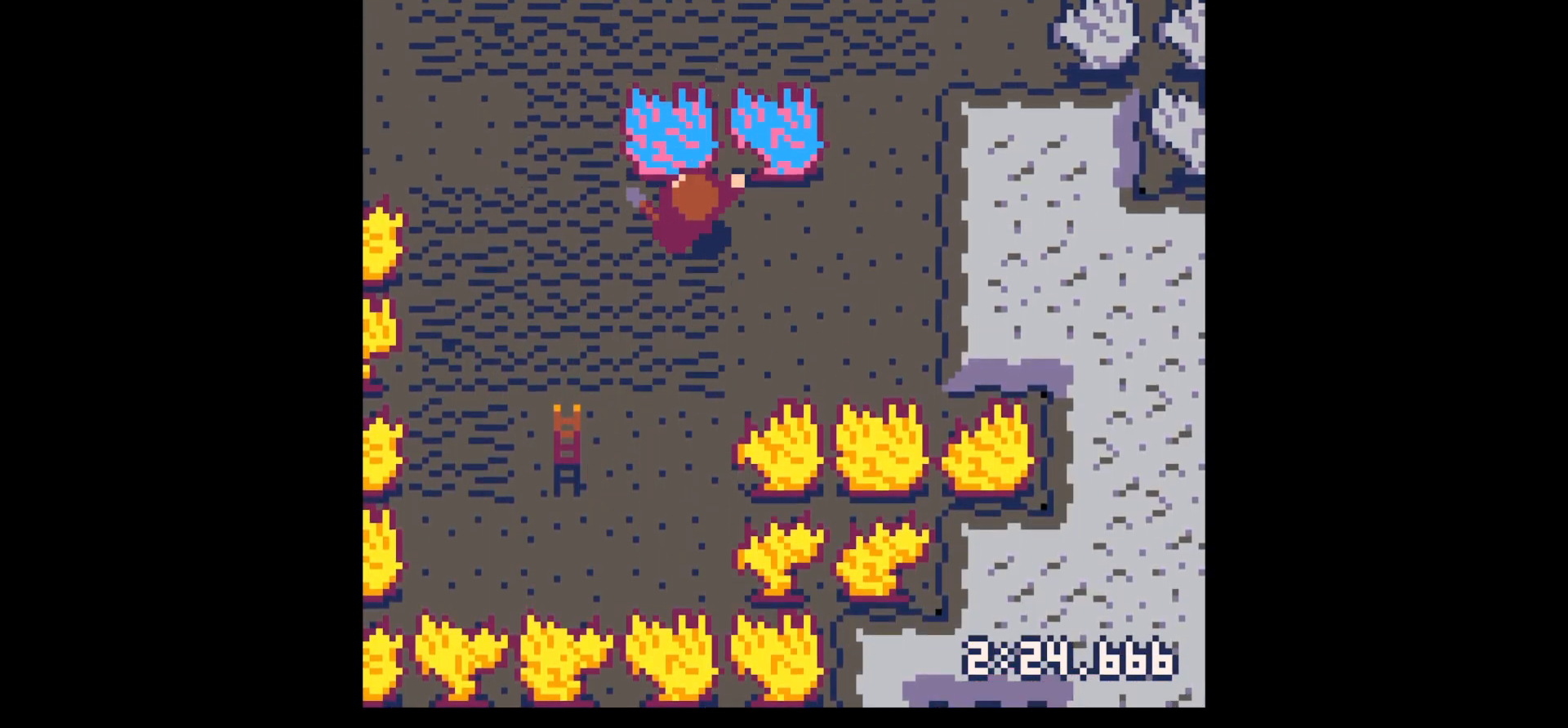
{"keys": ["z"], "events": [[34, "left", "down"], [34, "up", "up"], [34, "x", "up"], [250, "up", "down"], [450, "left", "up"], [500, "up", "up"], [500, "z", "down"]]}
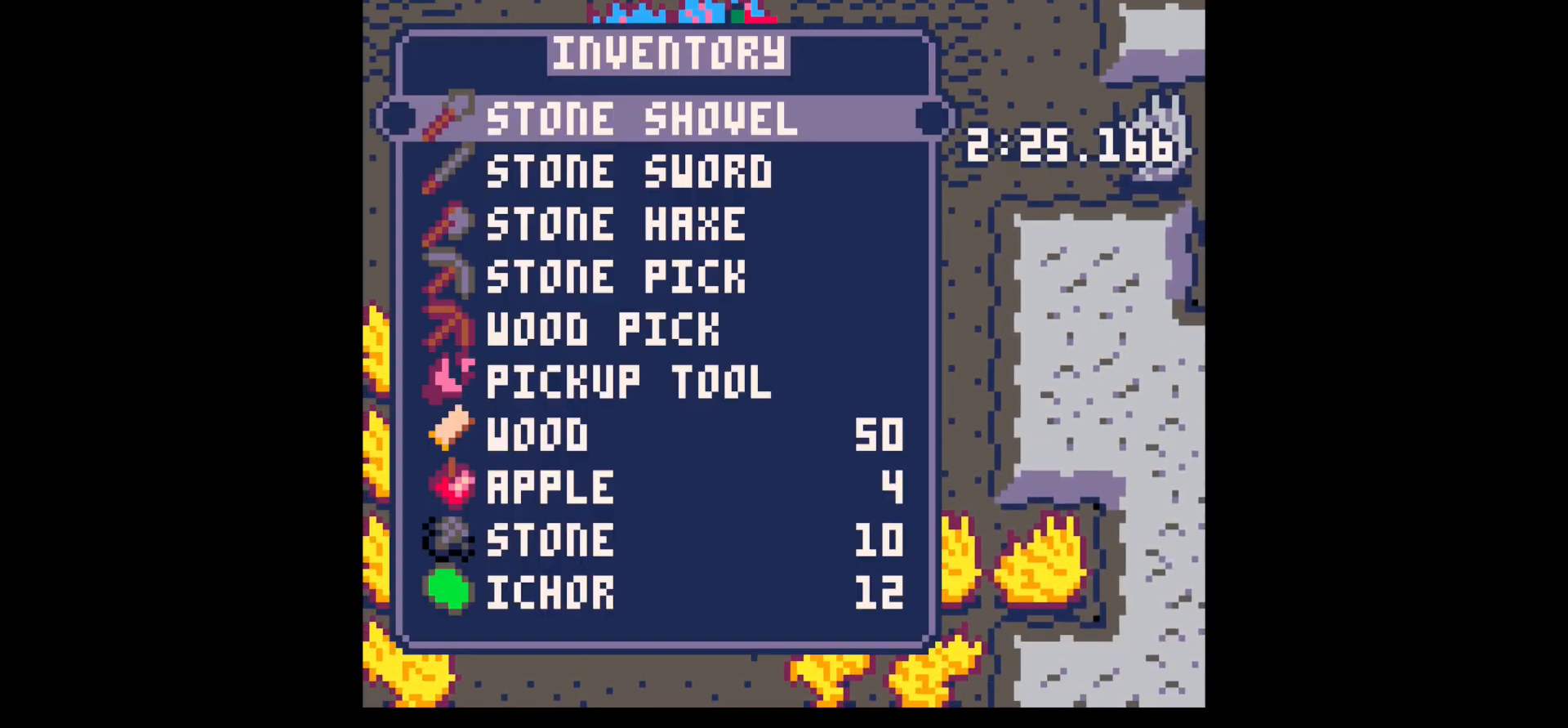
{"keys": ["right", "up"], "events": [[84, "down", "down"], [134, "down", "up"], [134, "x", "down"], [134, "z", "up"], [184, "x", "up"], [217, "up", "down"], [367, "right", "down"]]}
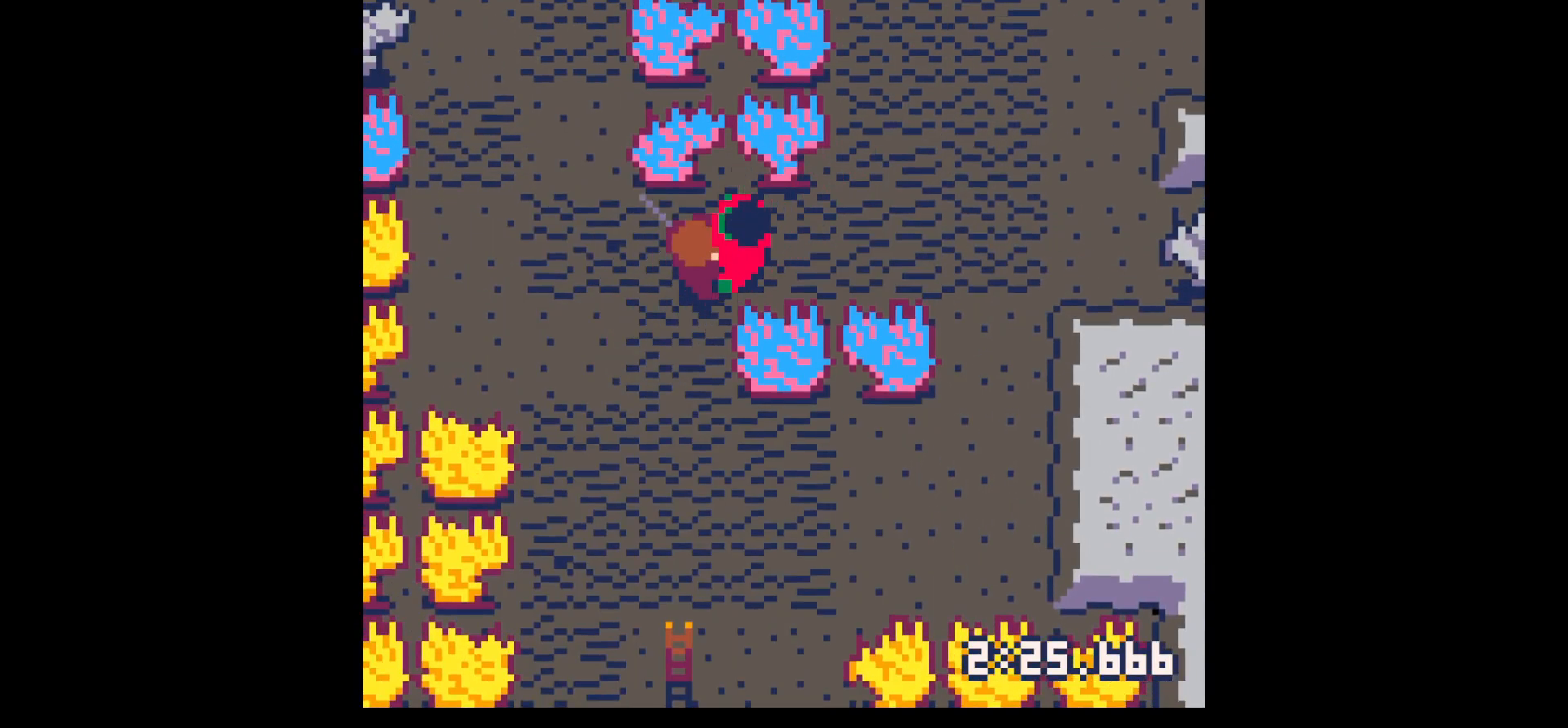
{"keys": ["up", "x"], "events": [[50, "up", "up"], [50, "x", "down"], [100, "right", "up"], [150, "x", "up"], [234, "up", "down"], [234, "x", "down"], [300, "right", "down"], [350, "up", "up"], [400, "right", "up"], [400, "x", "up"], [484, "up", "down"], [484, "x", "down"]]}
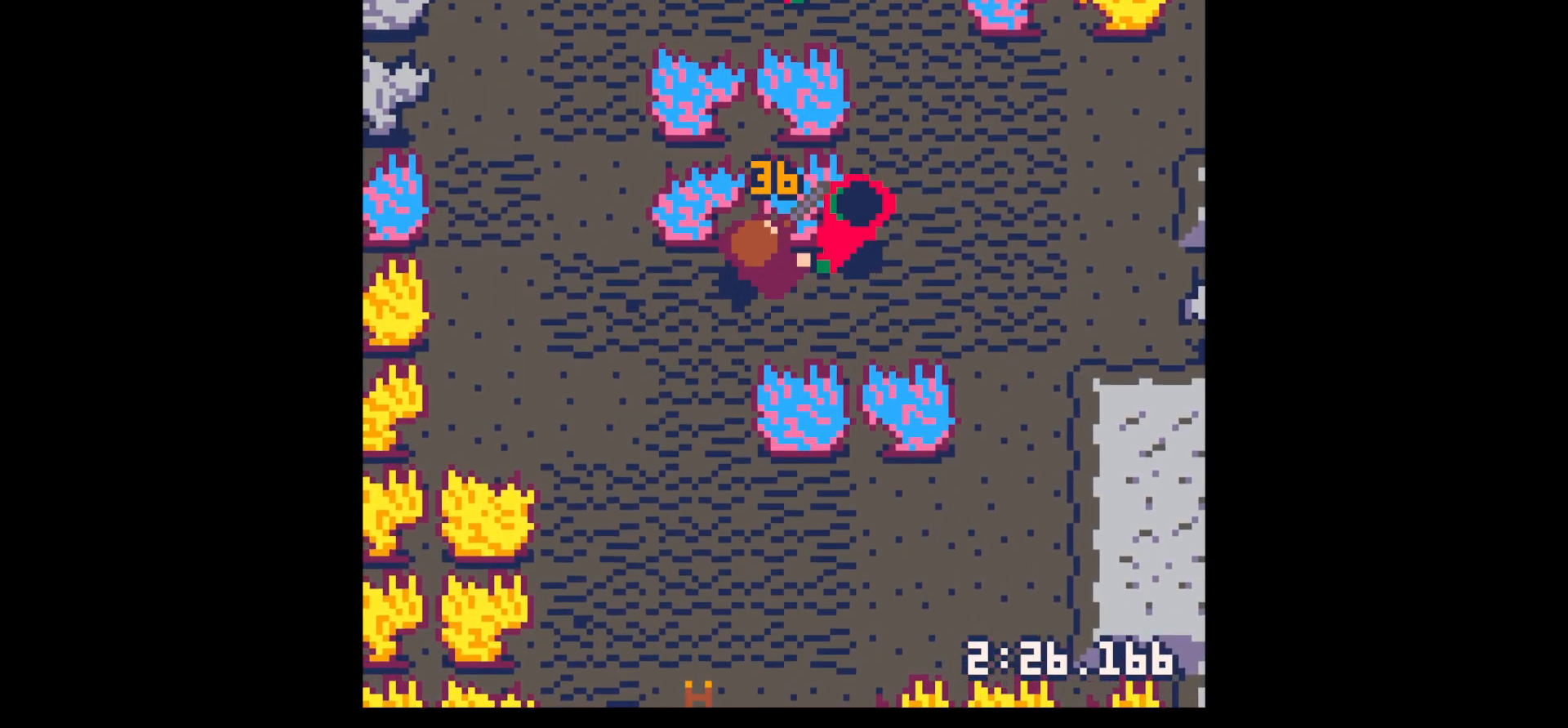
{"keys": ["x"], "events": [[34, "up", "up"], [117, "right", "down"], [117, "up", "down"], [167, "x", "up"], [217, "up", "up"], [267, "right", "up"], [350, "right", "down"], [450, "x", "down"], [500, "right", "up"]]}
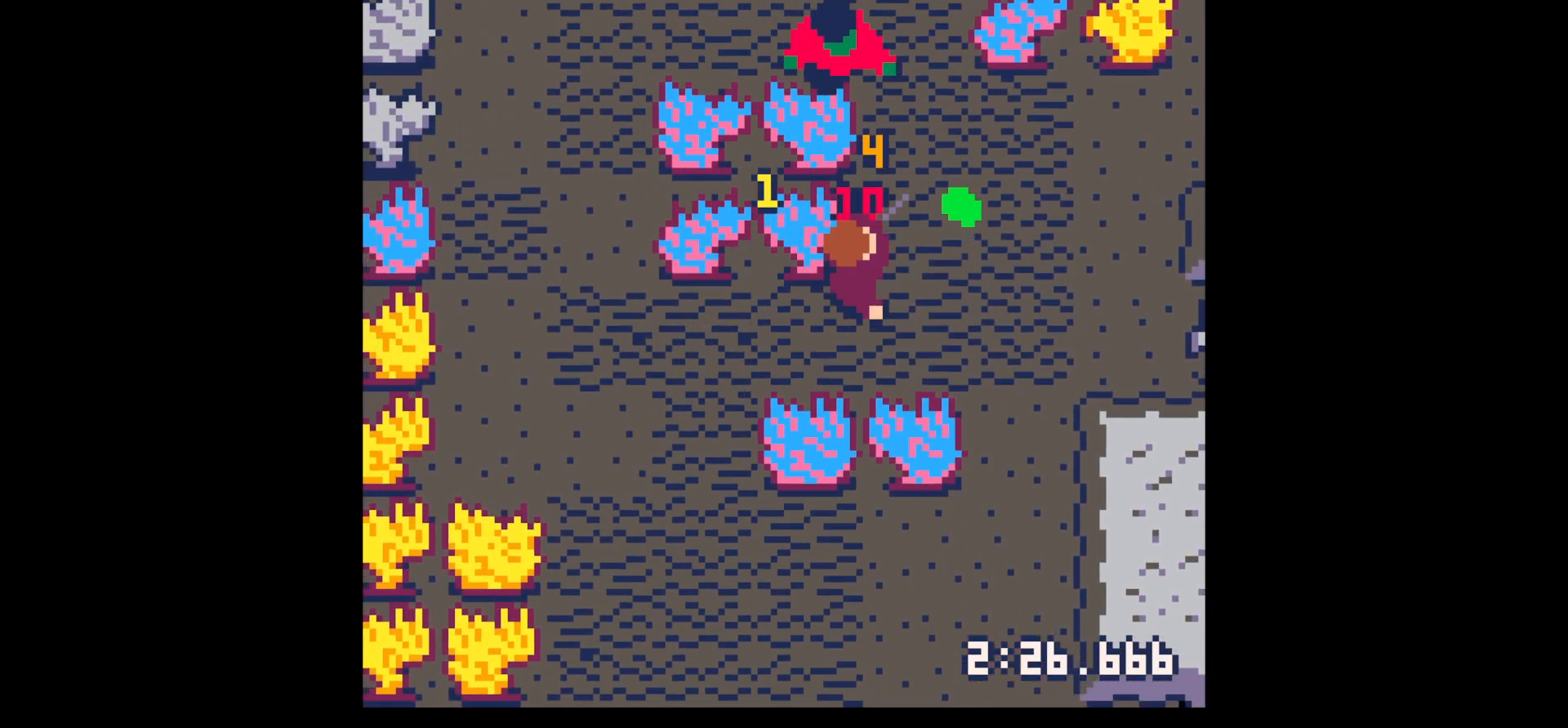
{"keys": ["right", "up"], "events": [[84, "up", "down"], [84, "x", "up"], [500, "right", "down"]]}
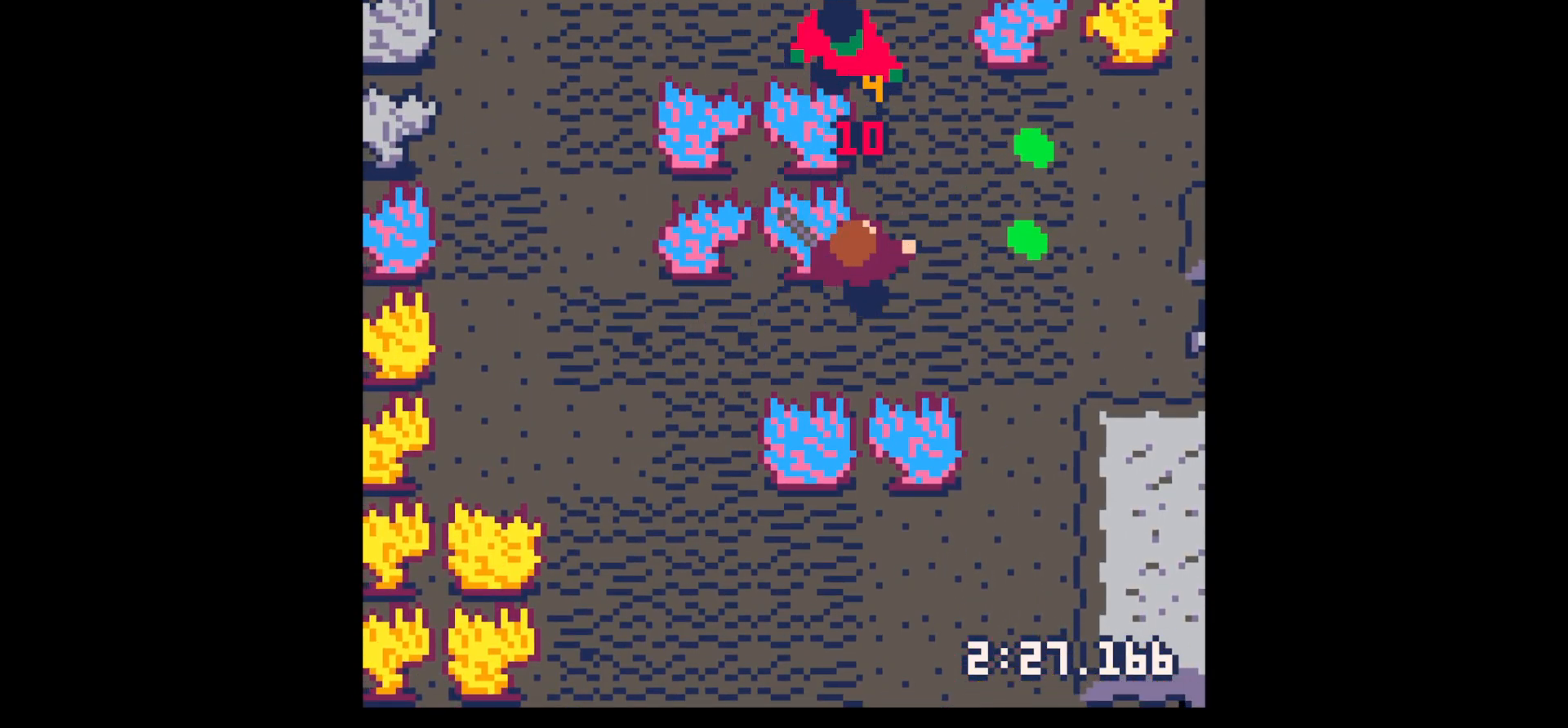
{"keys": ["right"], "events": [[200, "up", "up"]]}
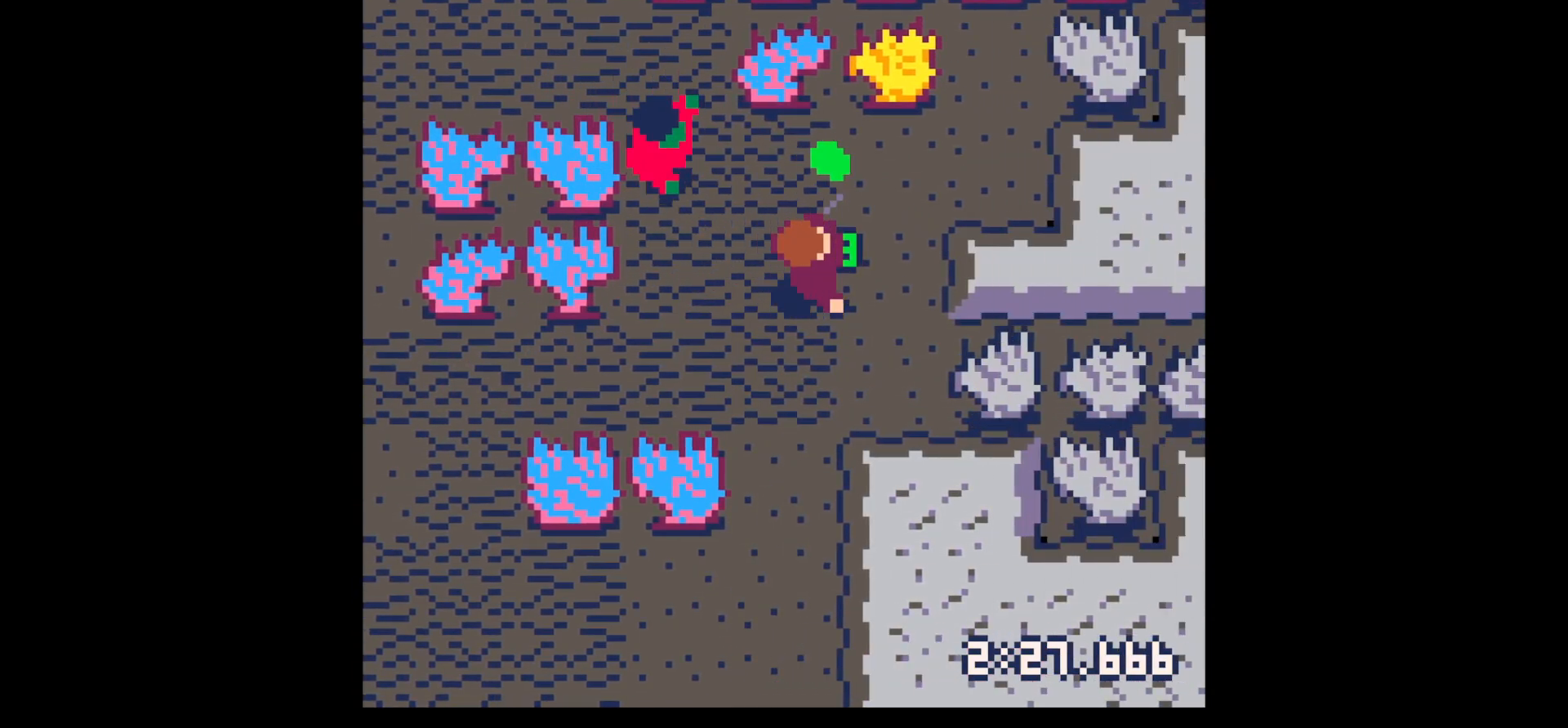
{"keys": [], "events": [[17, "up", "down"], [117, "right", "up"], [267, "left", "down"], [267, "up", "up"], [317, "left", "up"], [367, "x", "down"], [500, "x", "up"]]}
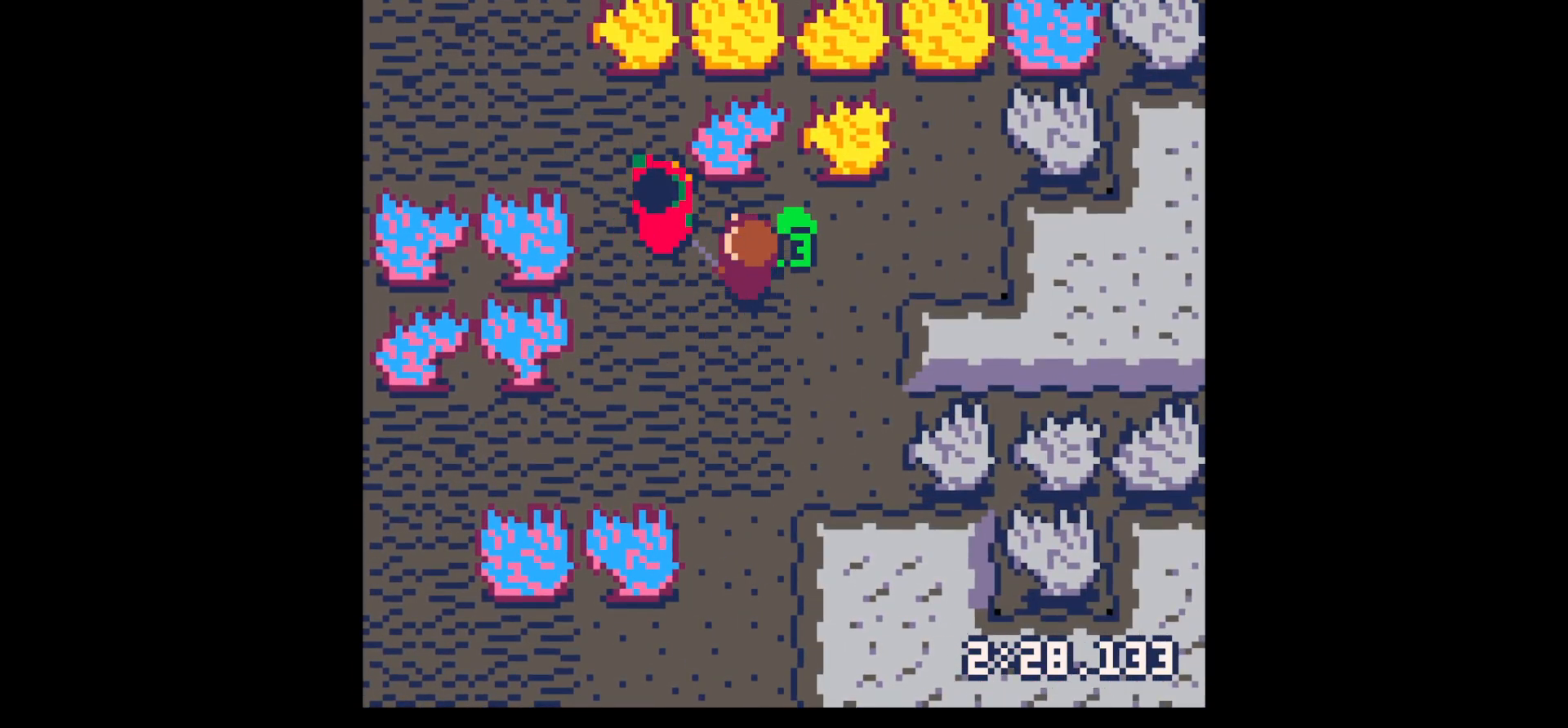
{"keys": ["right"], "events": [[50, "x", "down"], [184, "up", "down"], [234, "x", "up"], [317, "up", "up"], [467, "right", "down"]]}
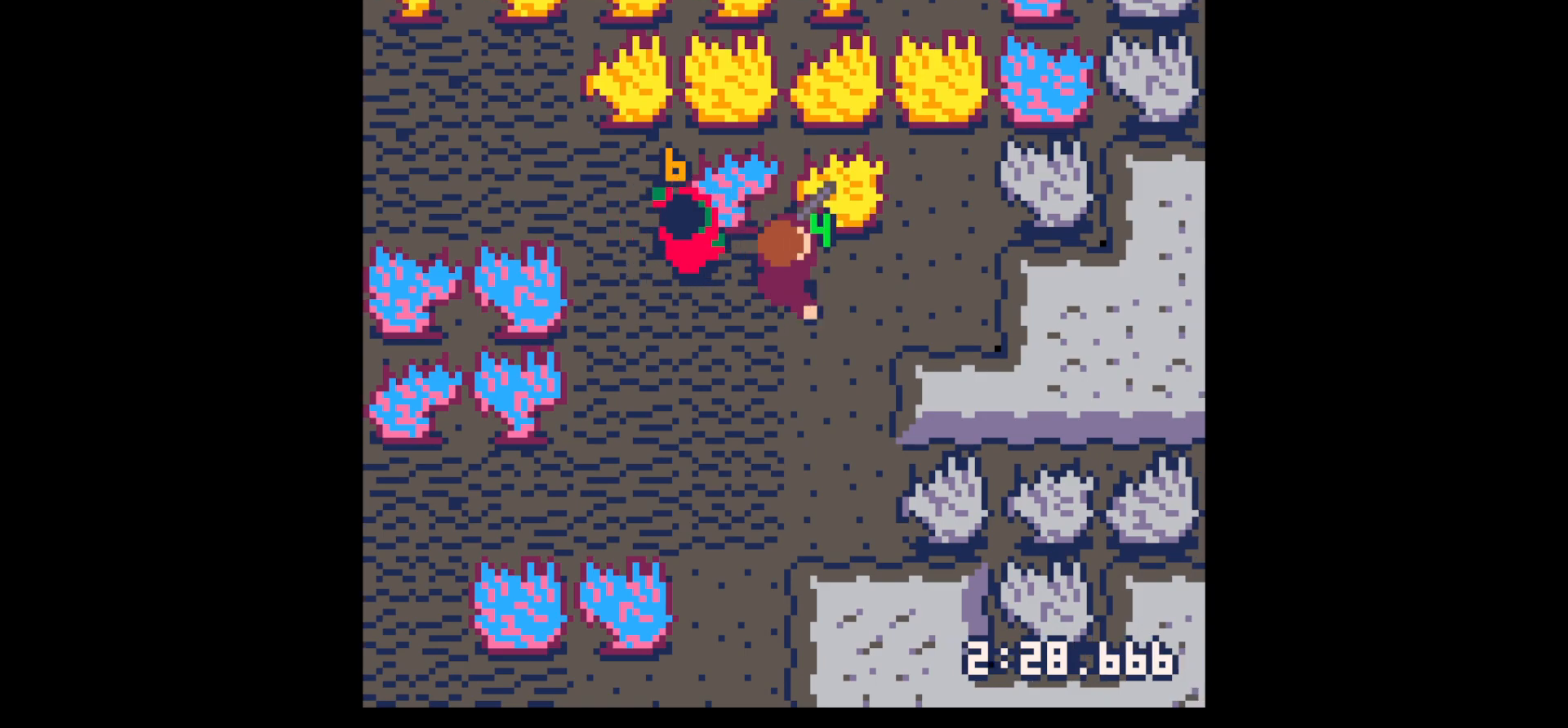
{"keys": [], "events": [[100, "left", "down"], [100, "right", "up"], [200, "left", "up"], [284, "x", "down"], [384, "x", "up"]]}
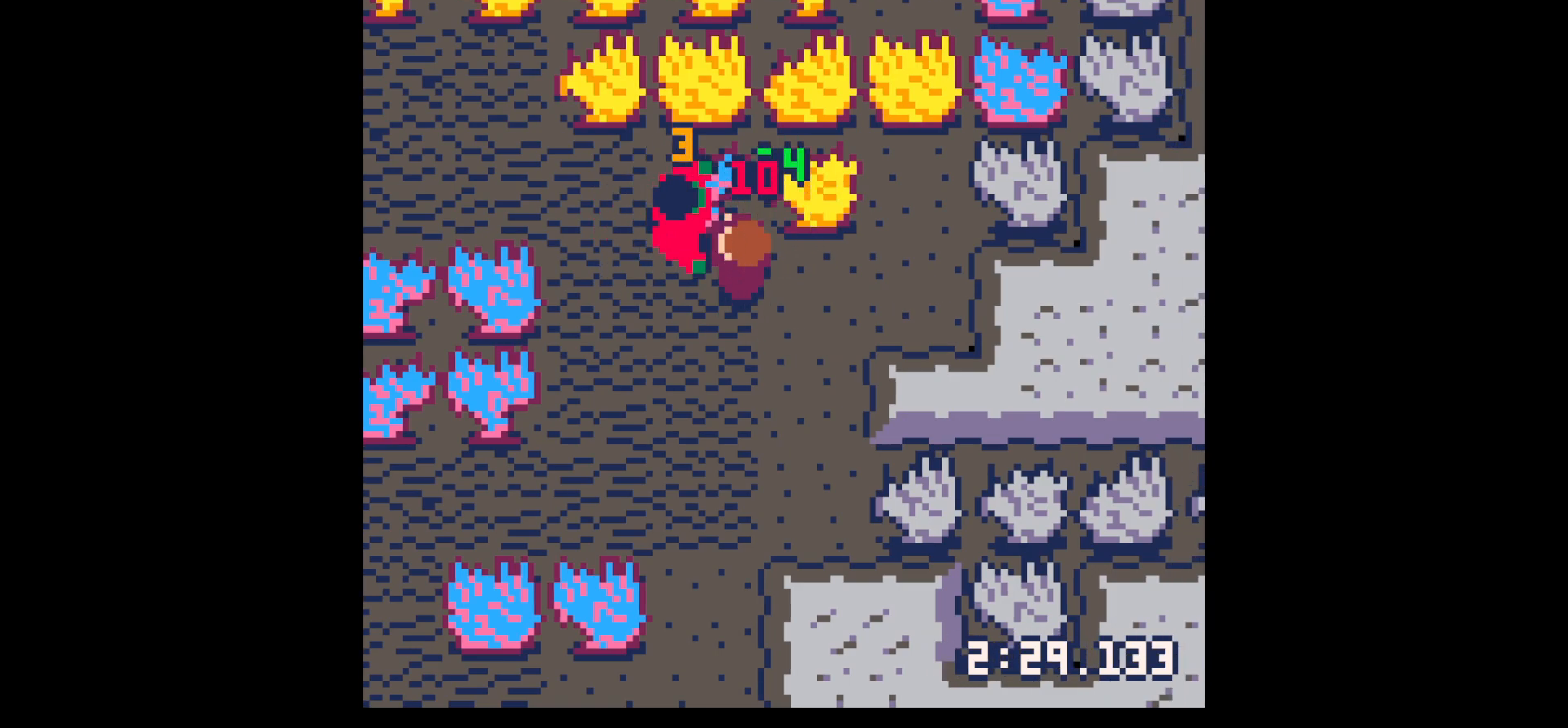
{"keys": [], "events": [[117, "left", "down"], [167, "left", "up"], [167, "x", "down"], [317, "x", "up"]]}
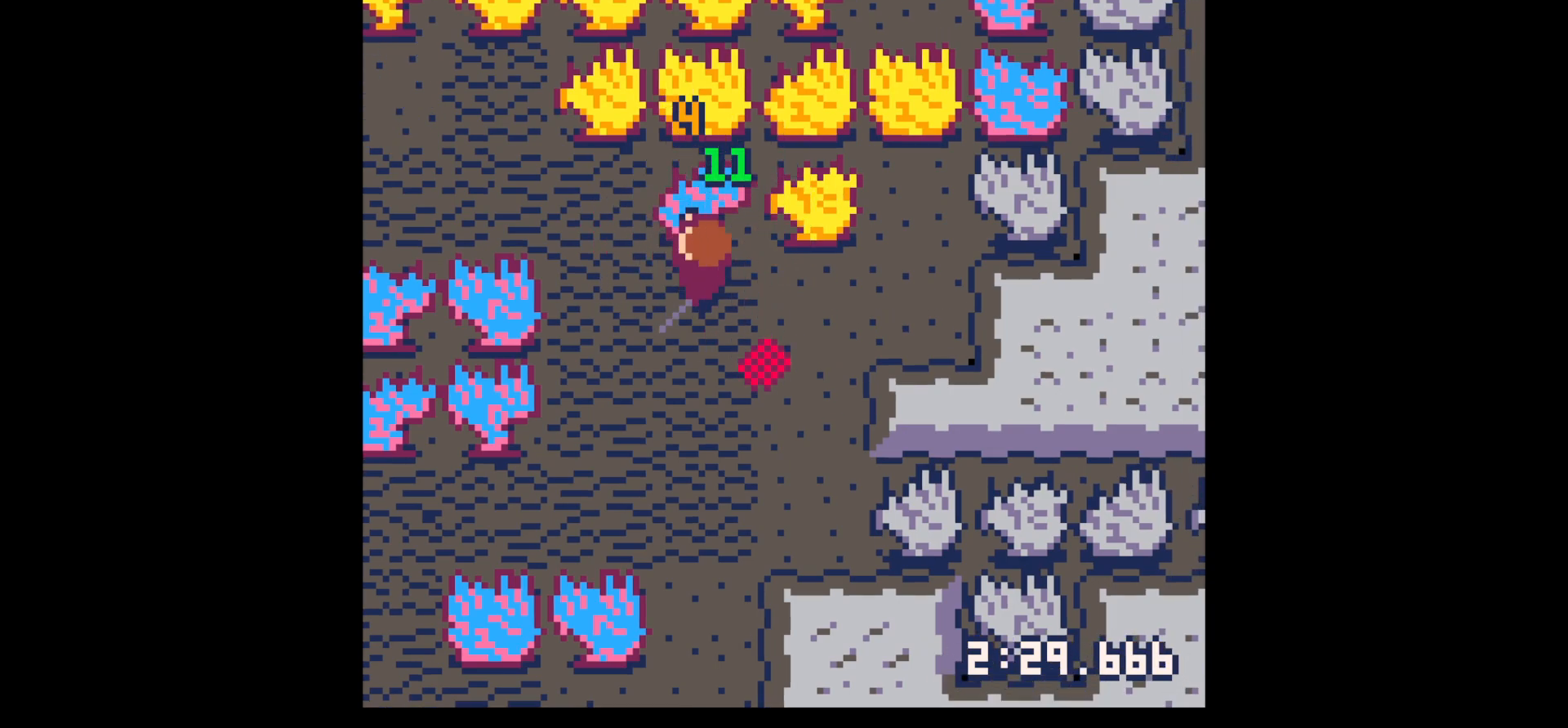
{"keys": ["left"], "events": [[34, "right", "down"], [234, "left", "down"], [234, "right", "up"]]}
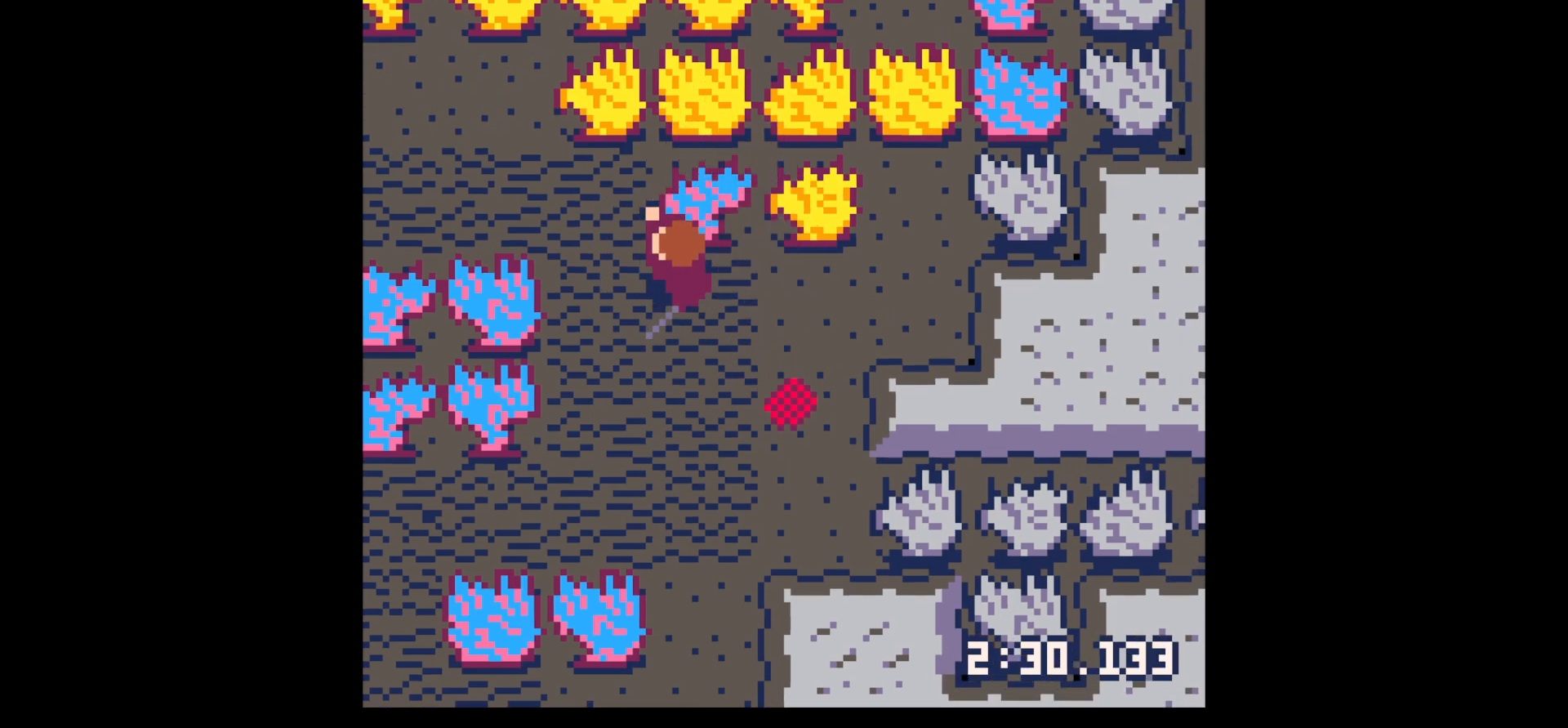
{"keys": ["left", "up"], "events": [[67, "up", "down"], [300, "left", "up"], [300, "up", "up"], [300, "z", "down"], [334, "down", "down"], [384, "x", "down"], [434, "down", "up"], [434, "left", "down"], [484, "up", "down"], [484, "x", "up"], [484, "z", "up"]]}
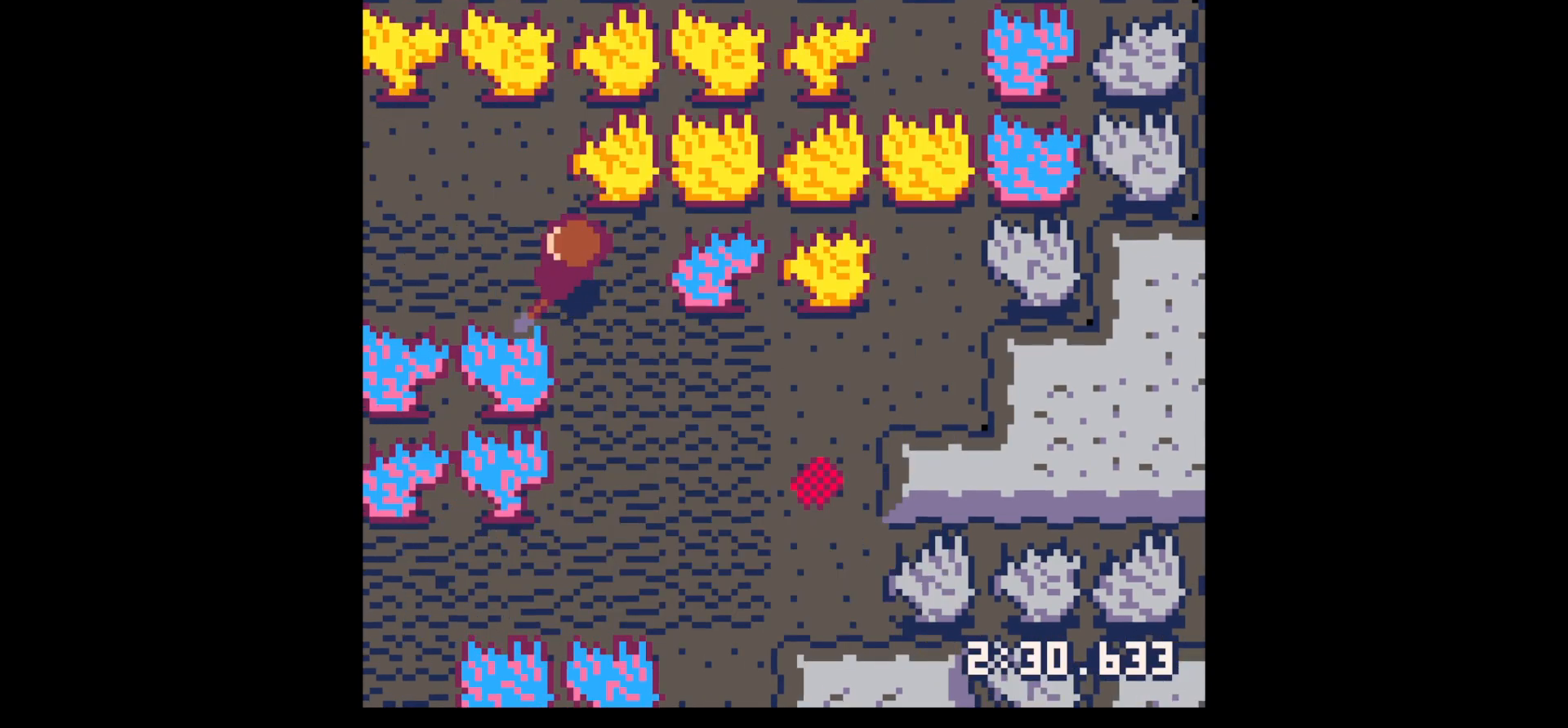
{"keys": ["left"], "events": [[67, "left", "up"], [250, "x", "down"], [350, "left", "down"], [400, "up", "up"], [450, "x", "up"]]}
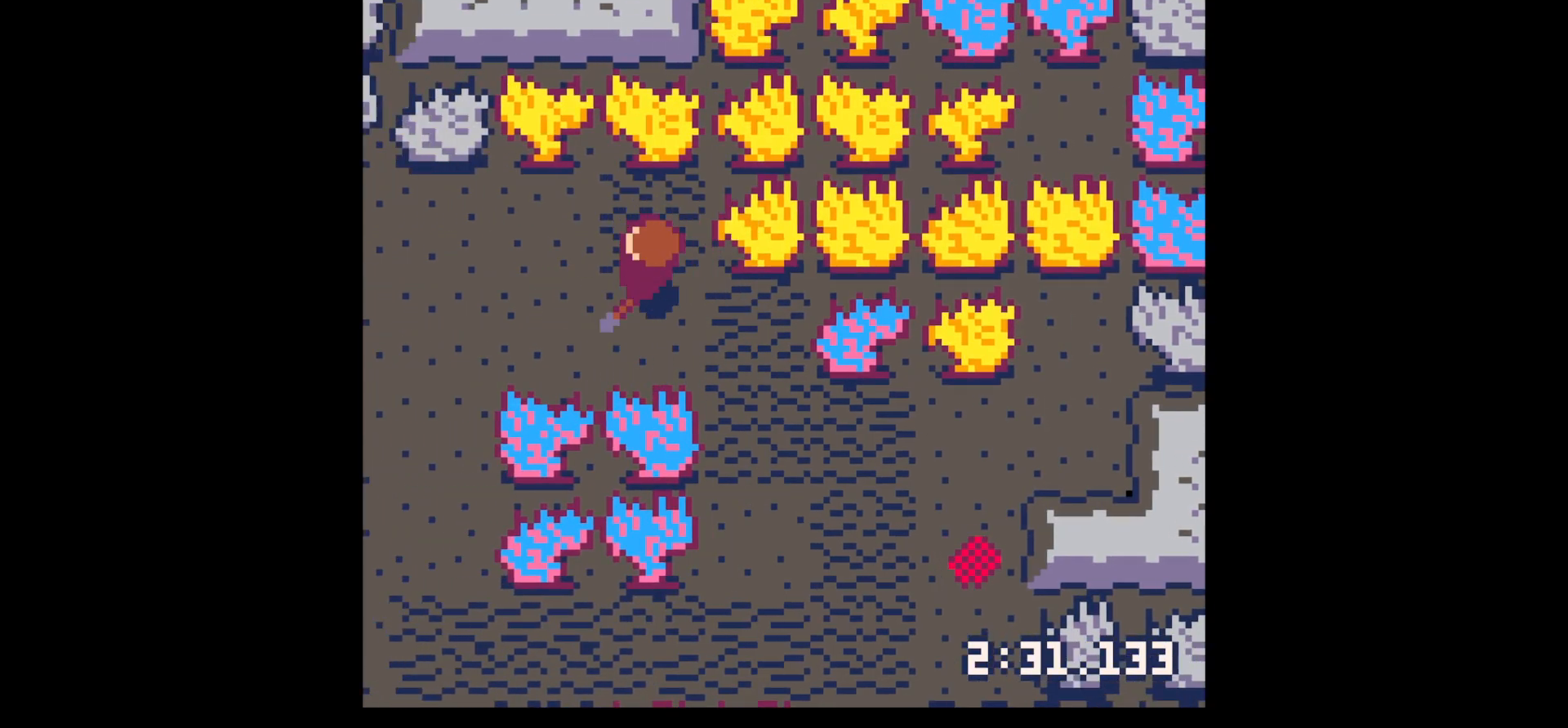
{"keys": [], "events": [[34, "x", "down"], [500, "left", "up"], [500, "x", "up"]]}